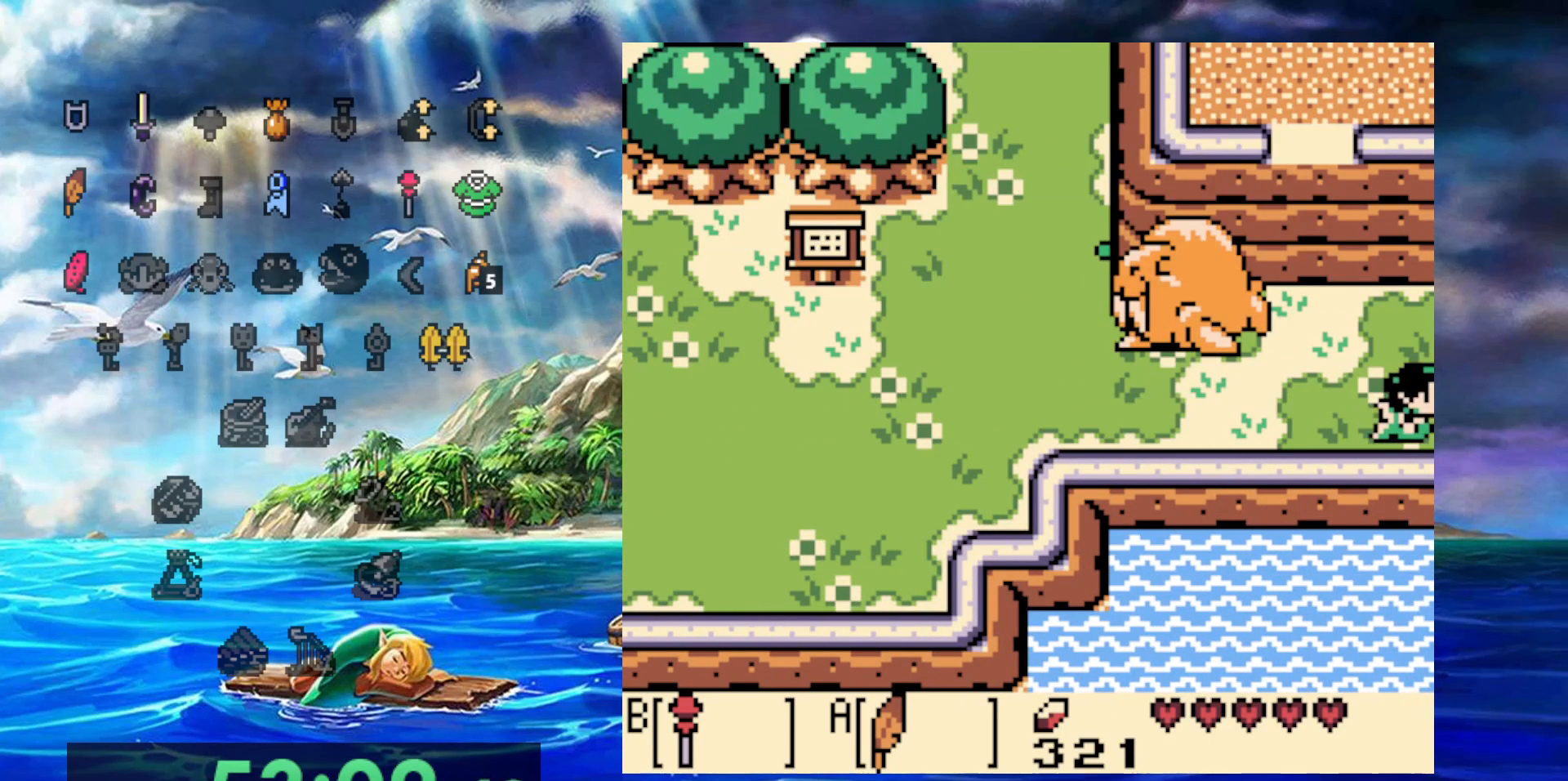
Gameplay with a controller (Nintendo layout); each line is a JSON object with the inputs held at the frame after it (dt_ms = milliseconds from this image to that frame). "events" lists button and stick changes between this image and that frame as [ms after this image, input, new state], when the widget could be followed in between. Not read: A DPAD_DOWN DPAD_LEFT L3 R3.
{"dt_ms": 1000, "buttons": ["DPAD_UP", "DPAD_RIGHT"], "events": [[100, "DPAD_UP", "down"]]}
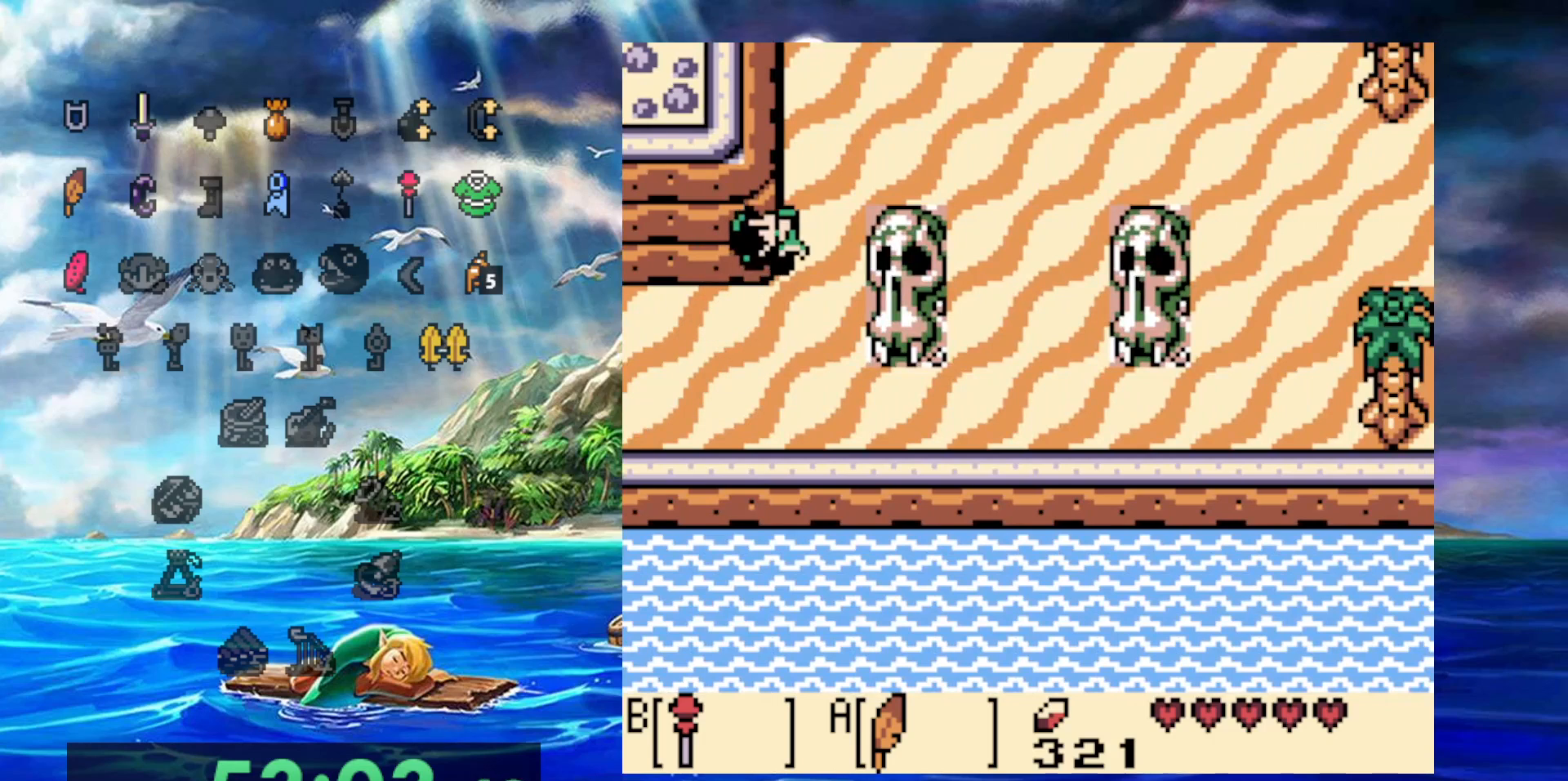
{"dt_ms": 500, "buttons": ["DPAD_UP", "DPAD_RIGHT"], "events": []}
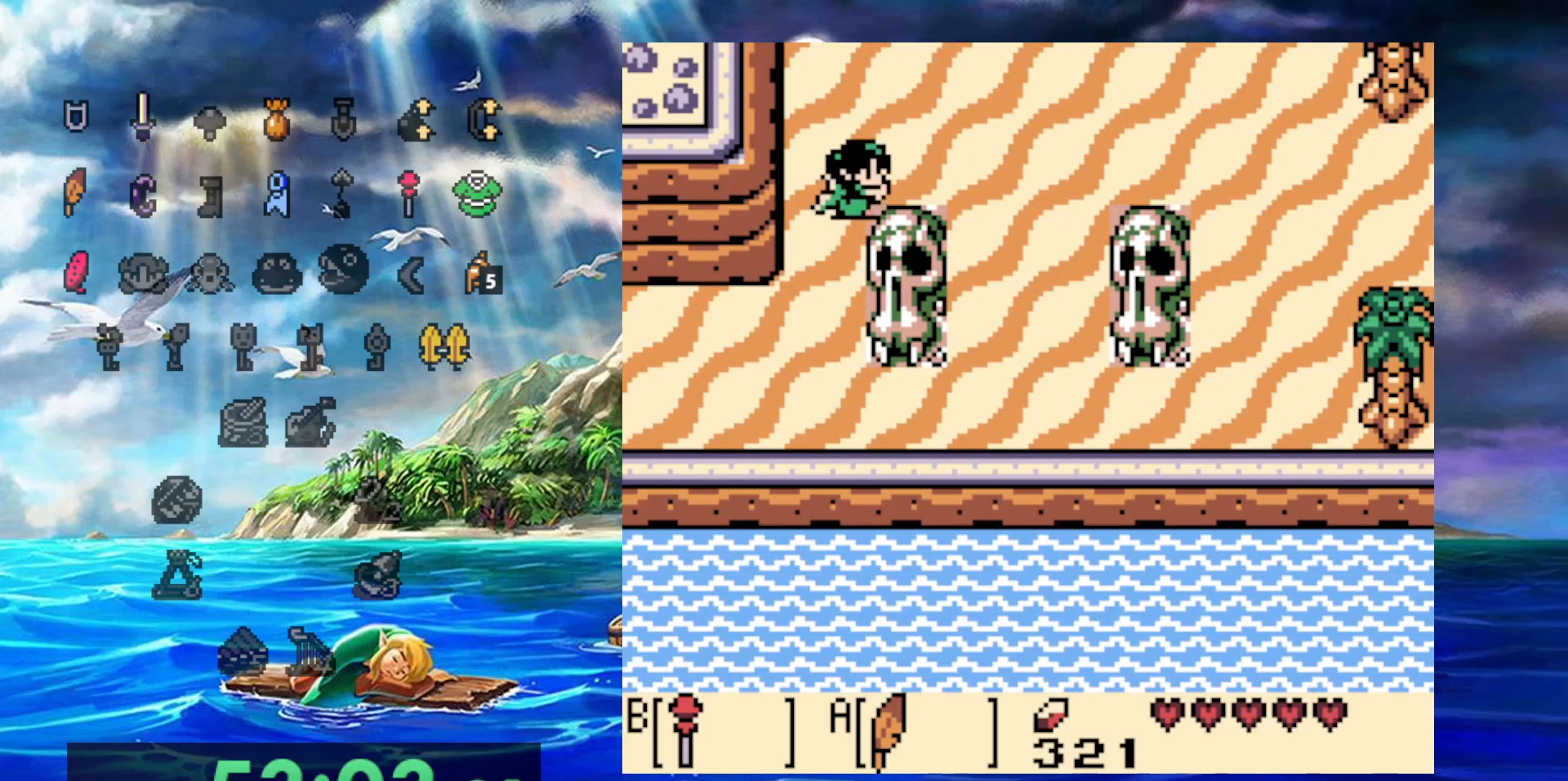
{"dt_ms": 500, "buttons": ["DPAD_UP"], "events": [[233, "DPAD_RIGHT", "up"]]}
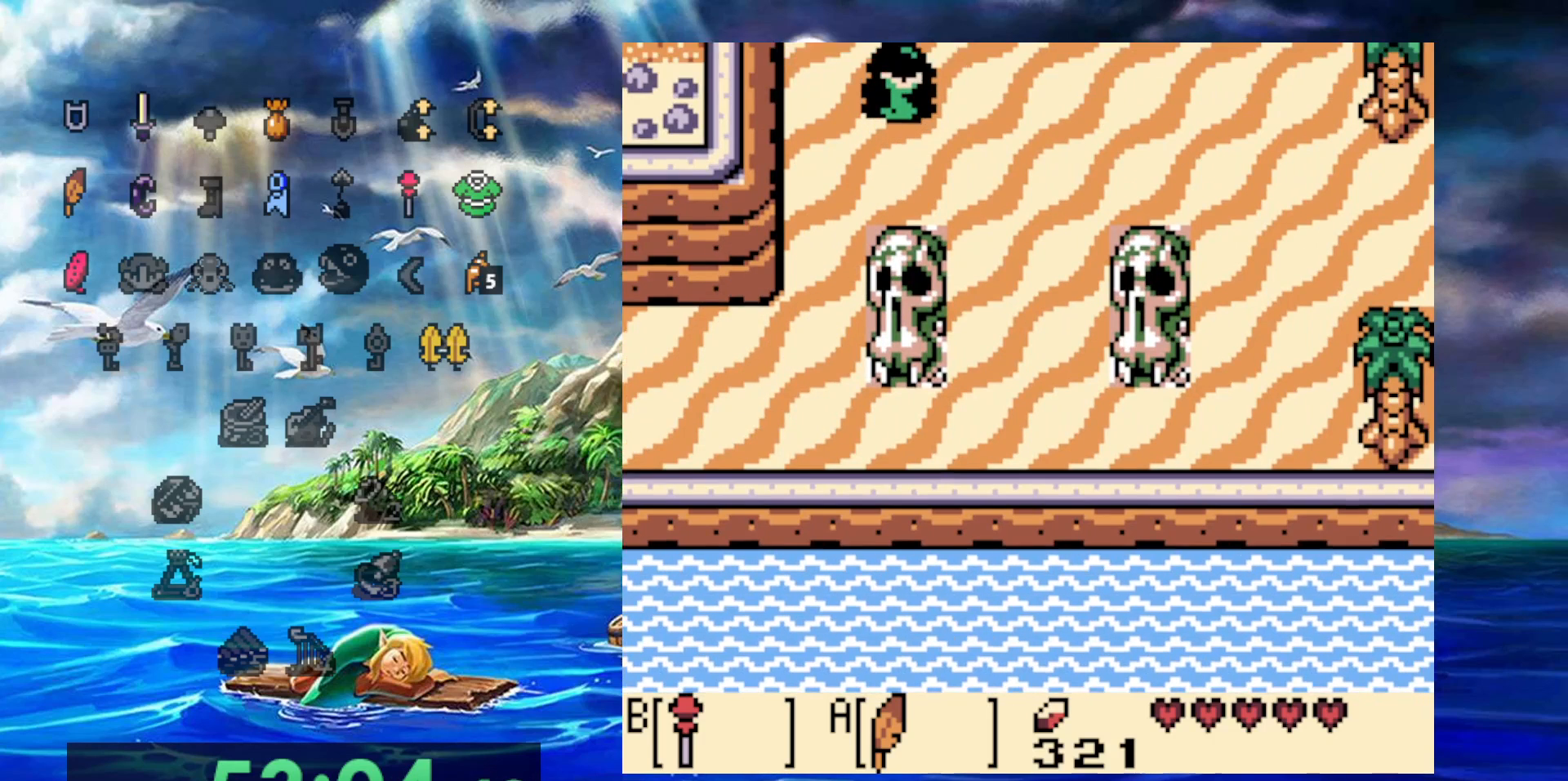
{"dt_ms": 1000, "buttons": ["DPAD_UP"]}
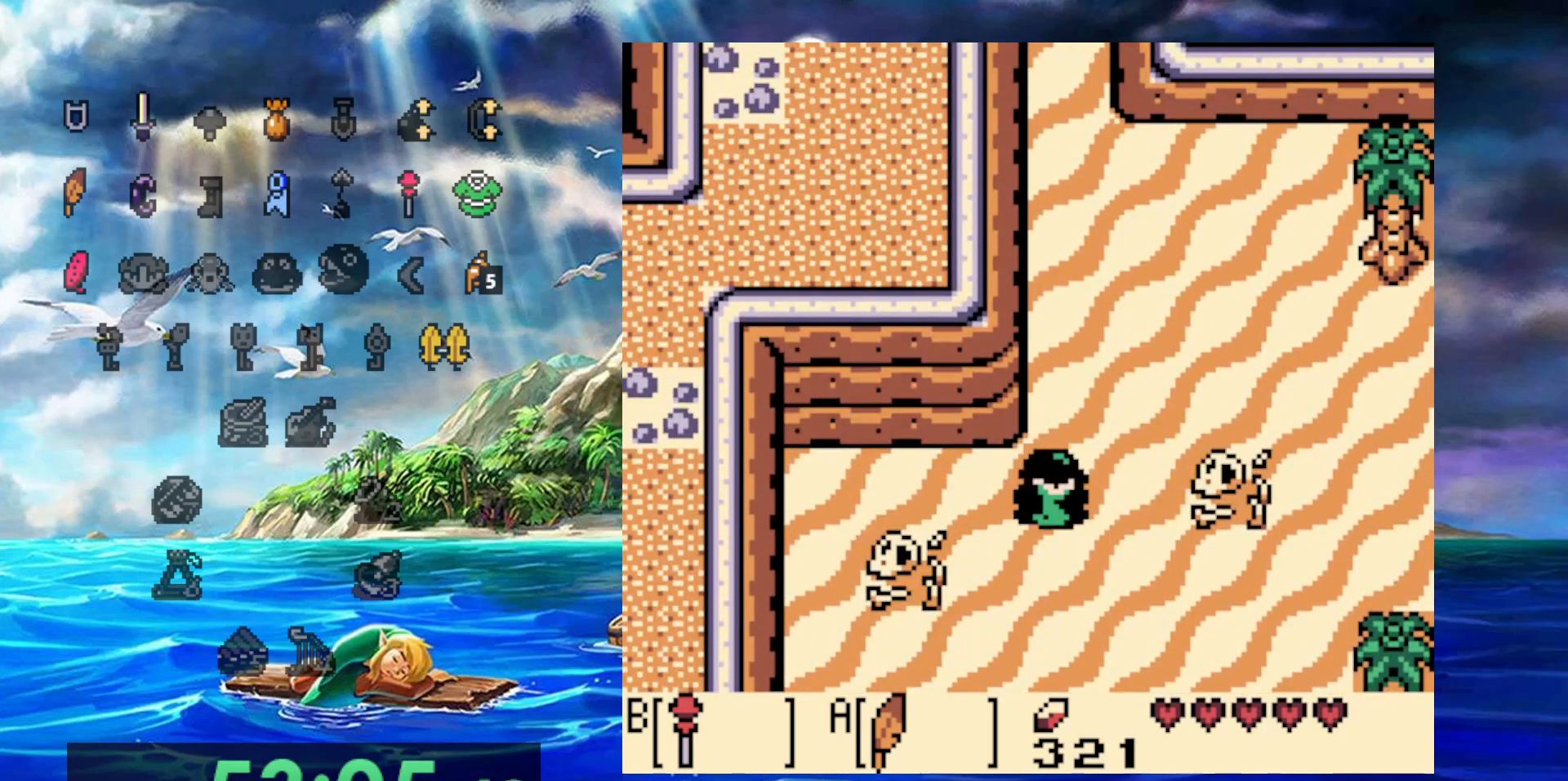
{"dt_ms": 500, "buttons": ["DPAD_UP"], "events": []}
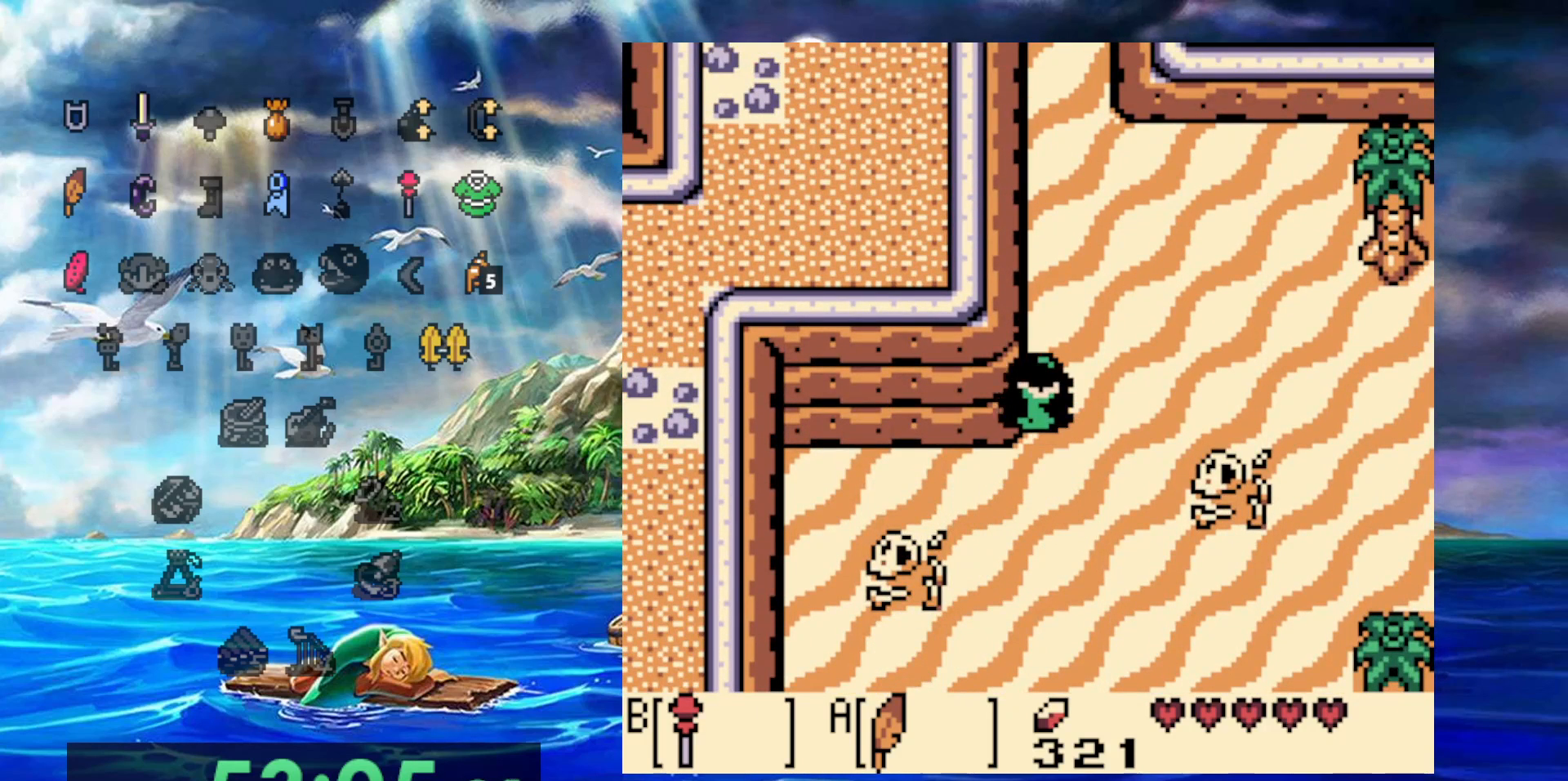
{"dt_ms": 500, "buttons": ["DPAD_UP"], "events": []}
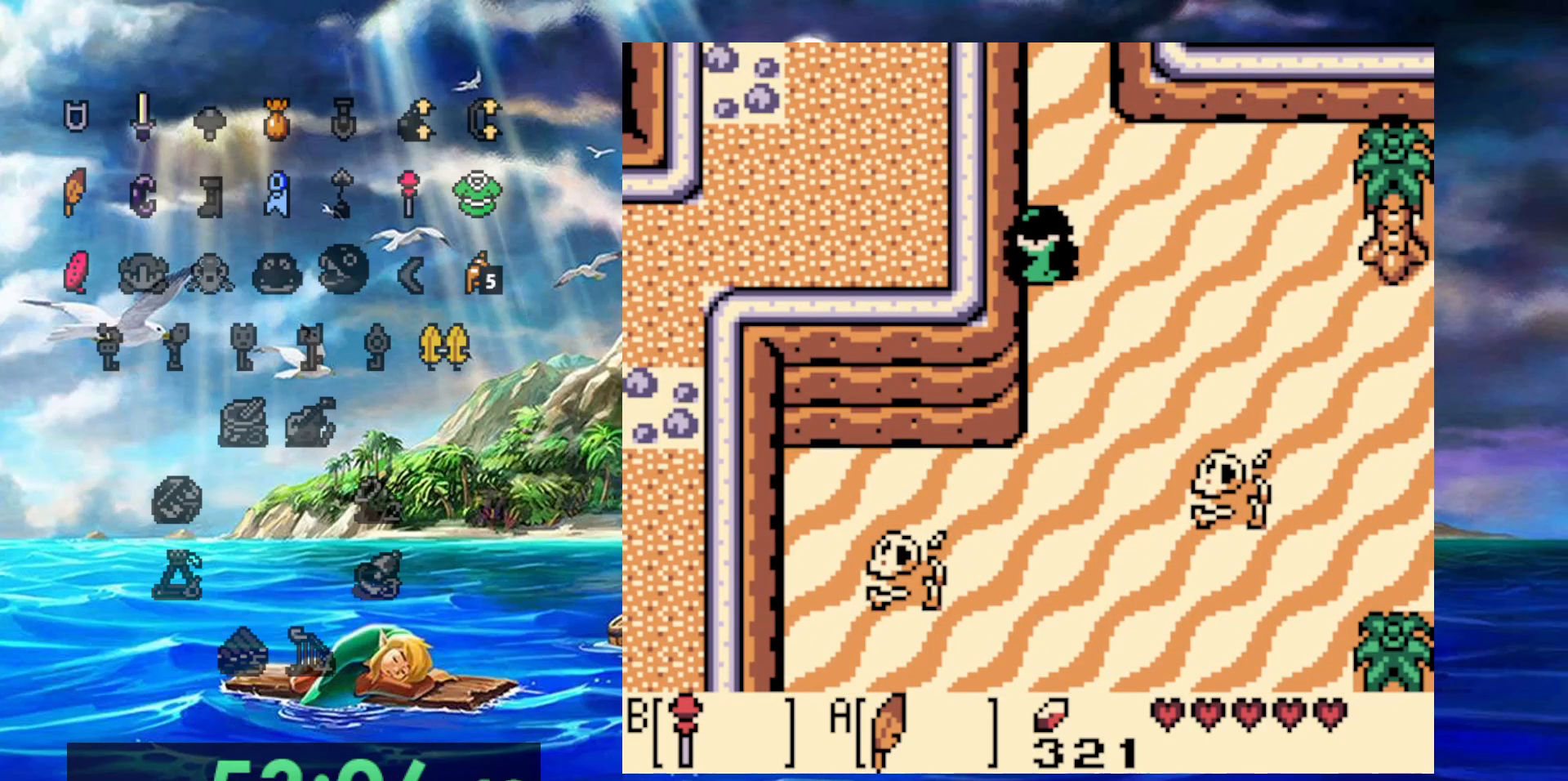
{"dt_ms": 500, "buttons": ["DPAD_UP"], "events": []}
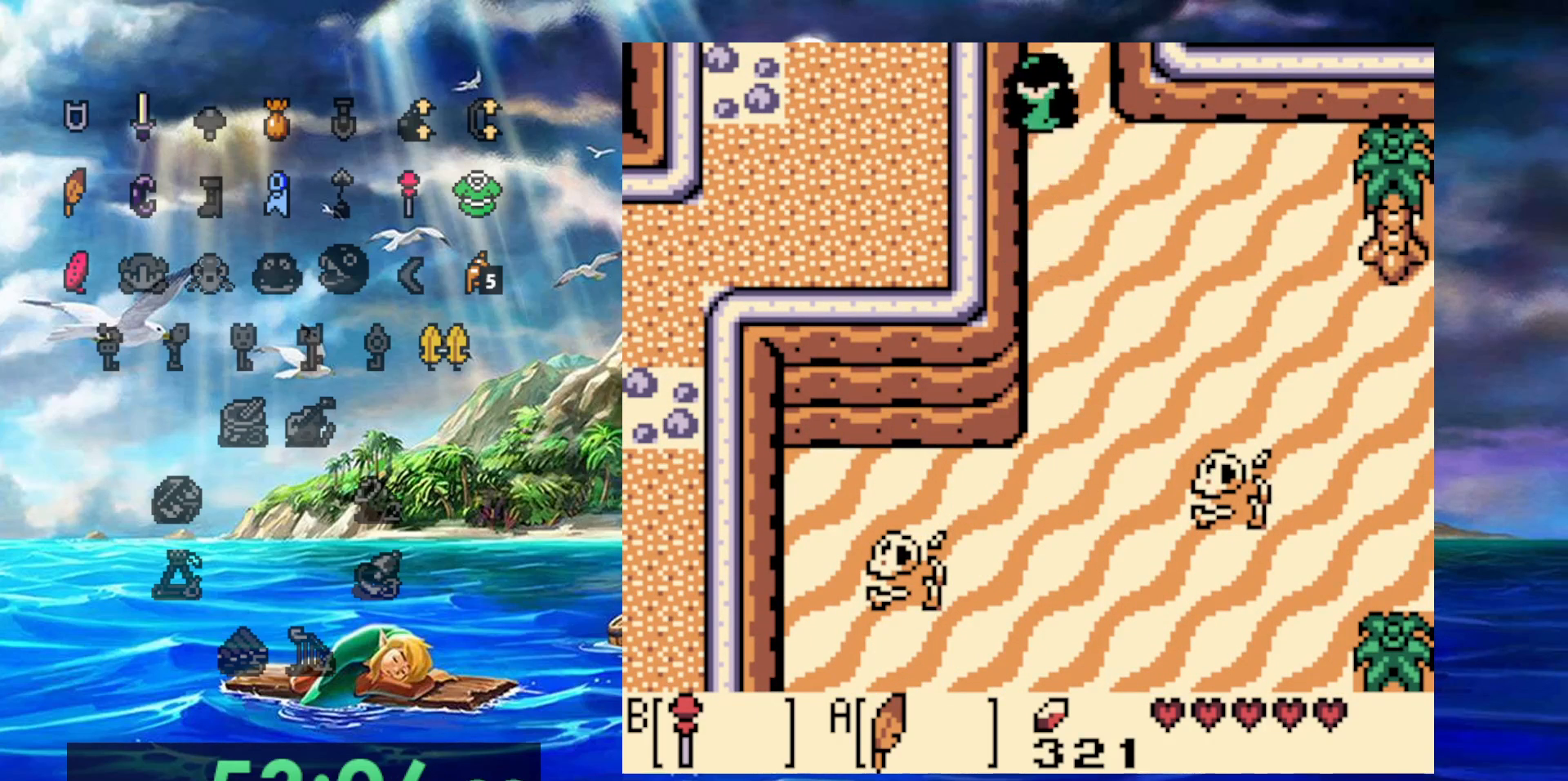
{"dt_ms": 500, "buttons": ["DPAD_UP"], "events": []}
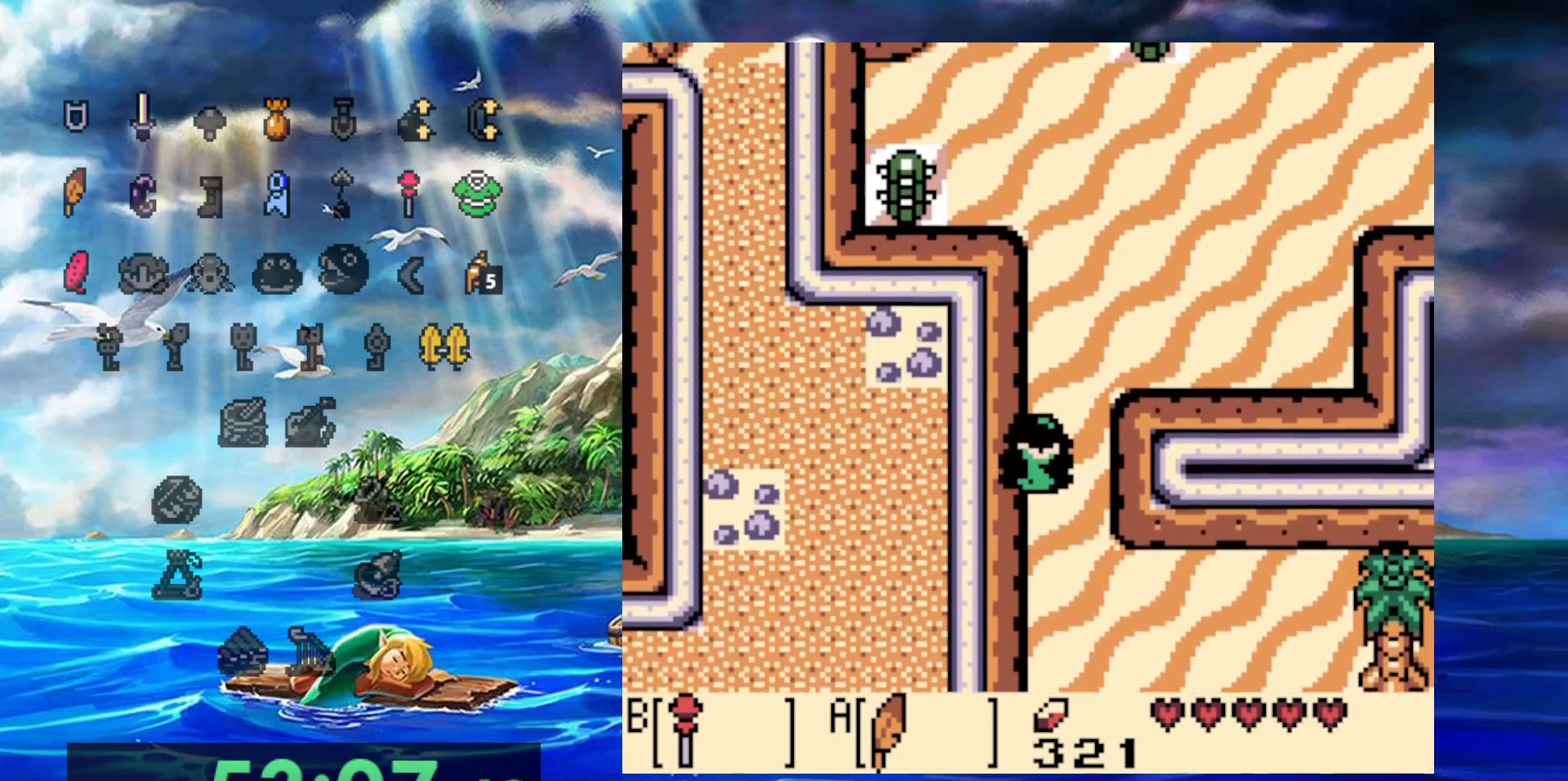
{"dt_ms": 500, "buttons": ["DPAD_UP"], "events": []}
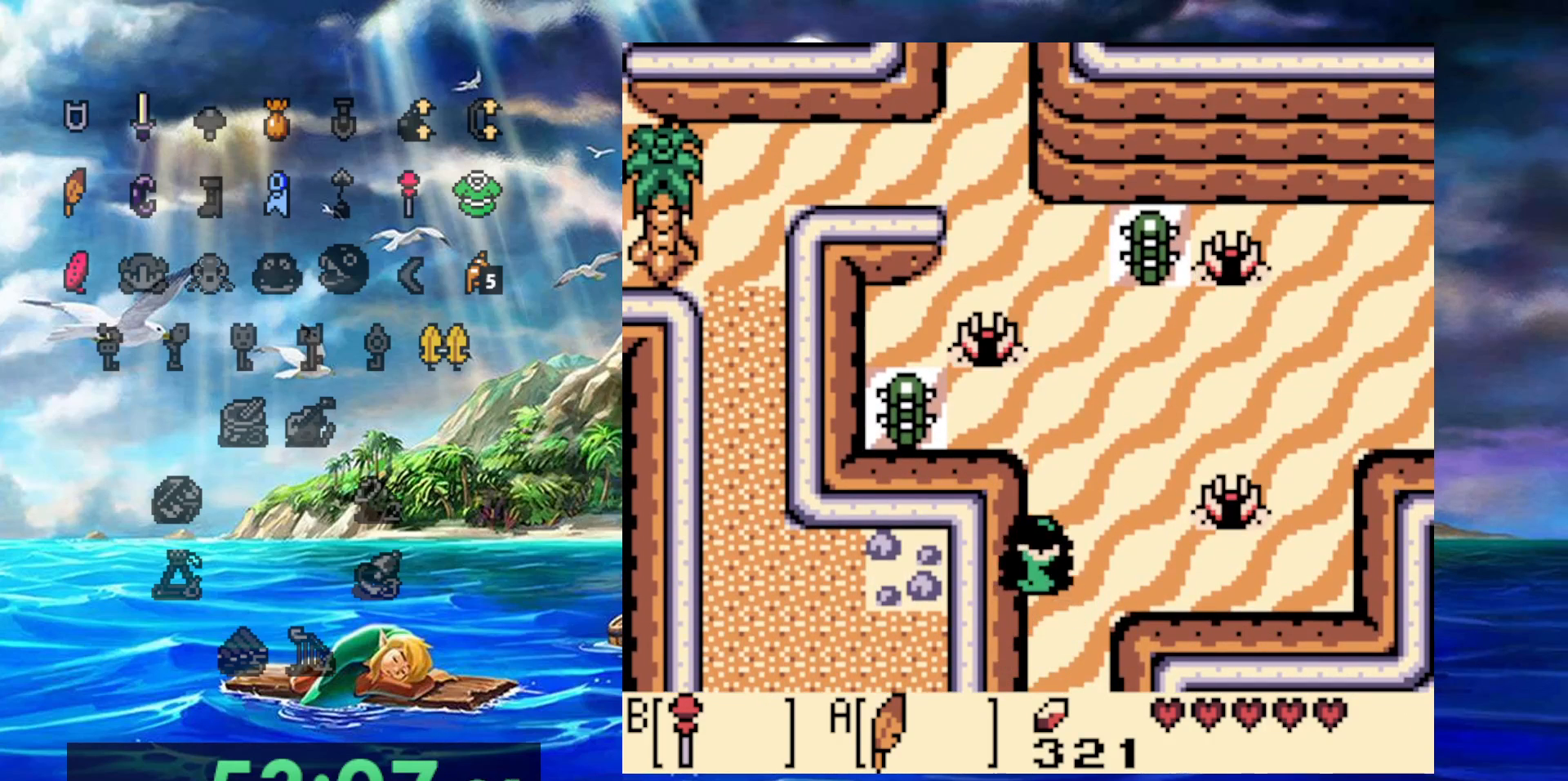
{"dt_ms": 500, "buttons": ["DPAD_UP"], "events": [[283, "B", "down"], [467, "B", "up"]]}
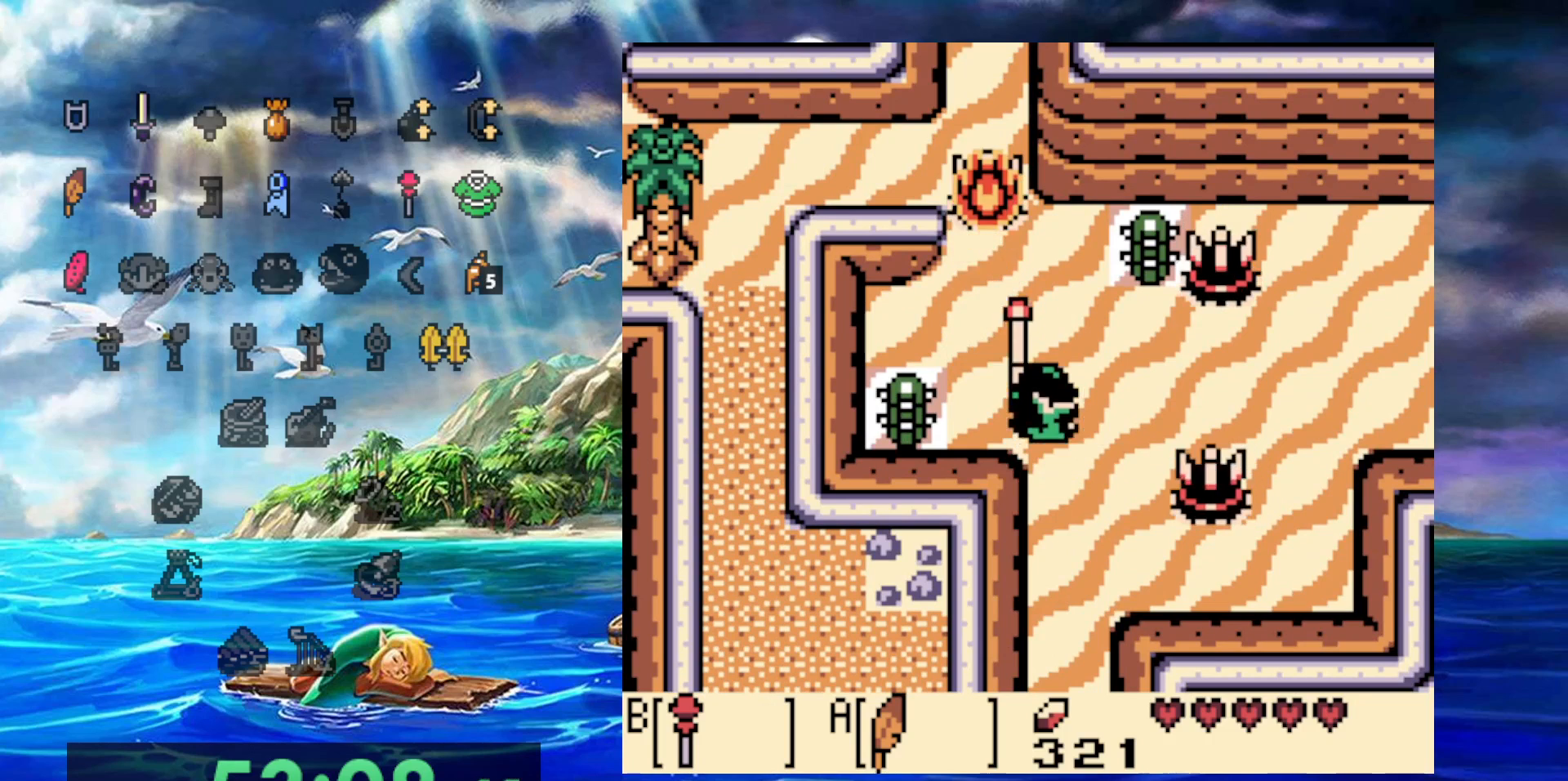
{"dt_ms": 500, "buttons": ["DPAD_UP"], "events": []}
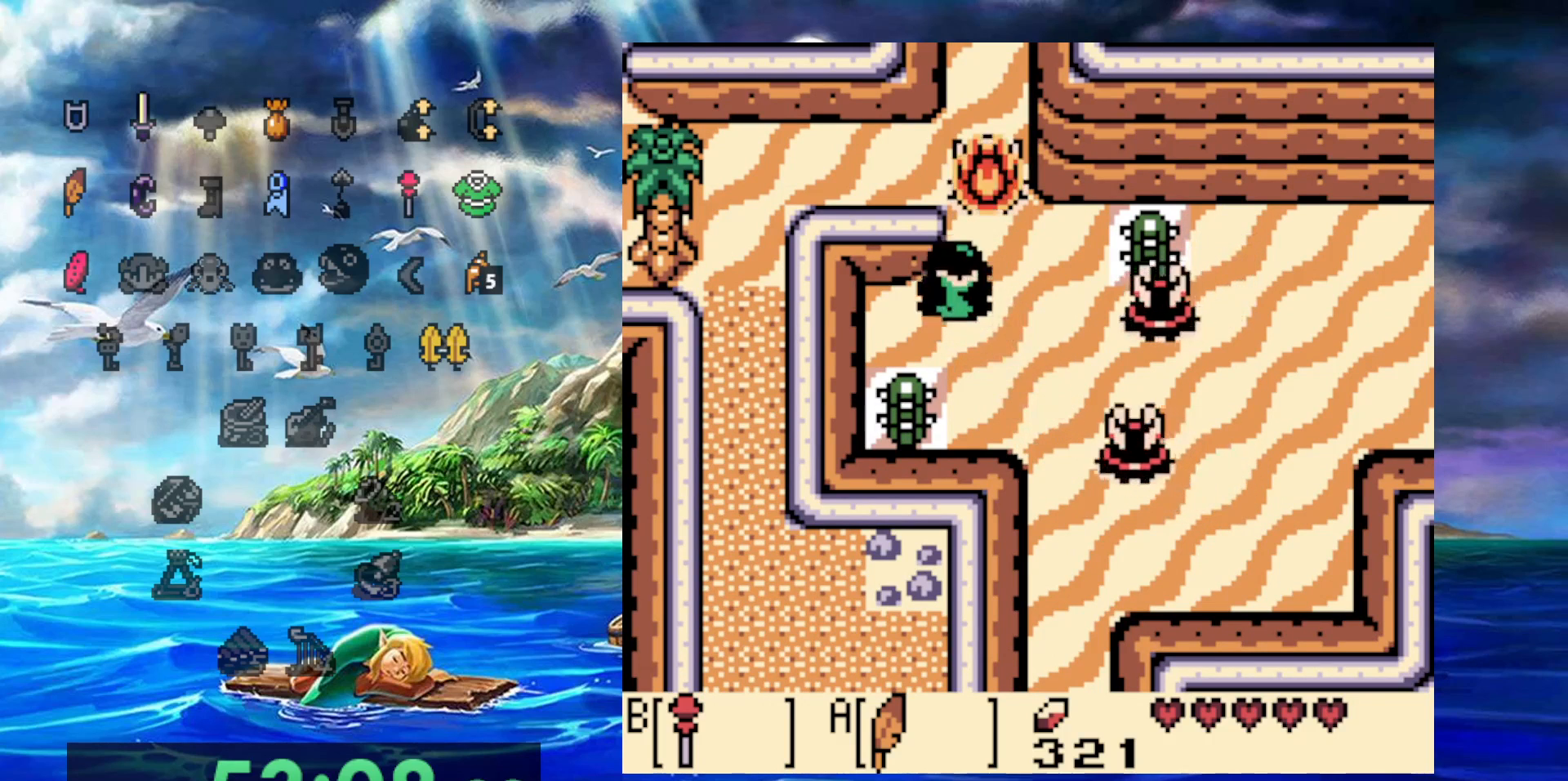
{"dt_ms": 500, "buttons": ["DPAD_UP"], "events": []}
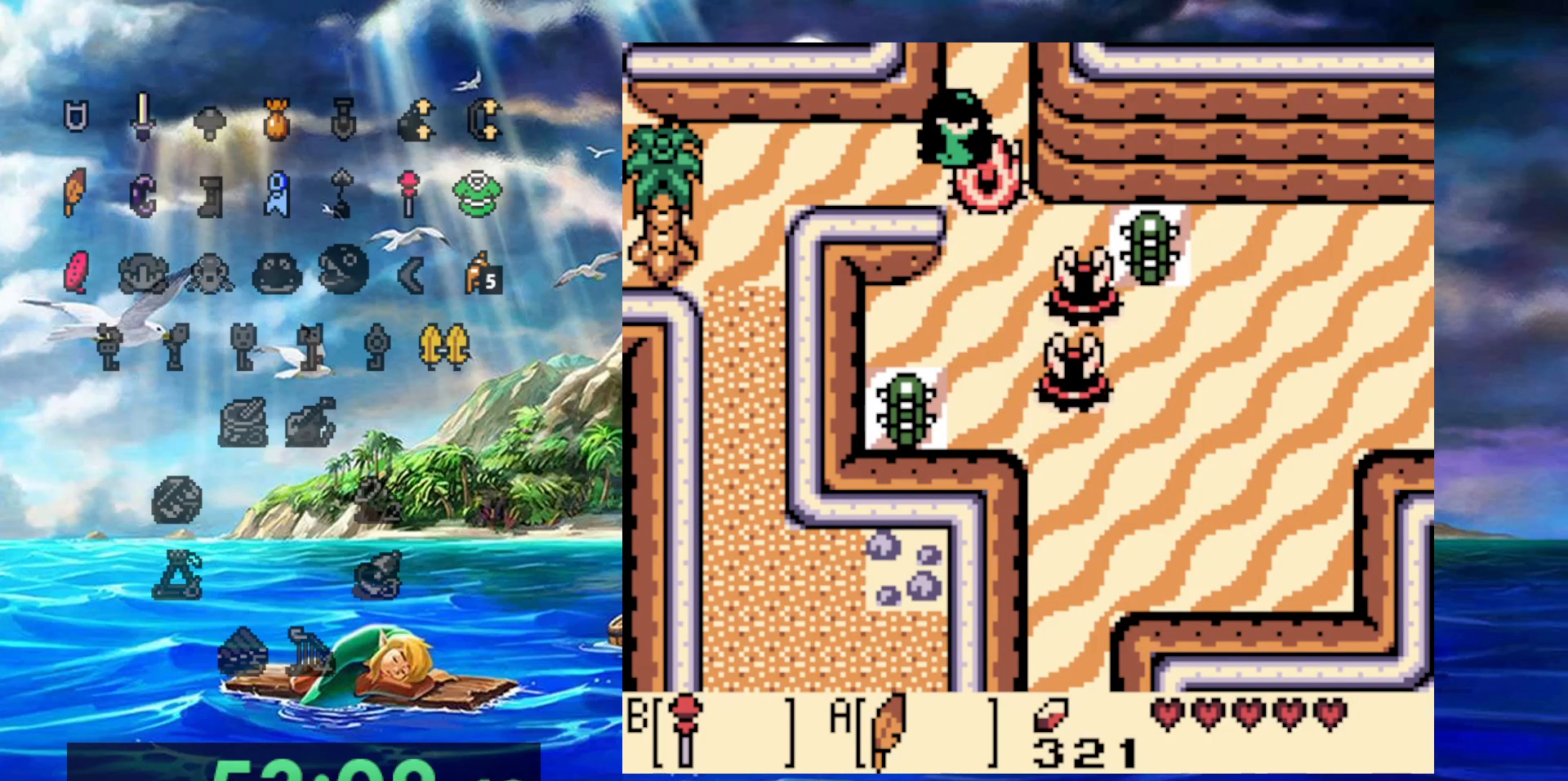
{"dt_ms": 500, "buttons": ["B", "DPAD_UP"], "events": [[500, "B", "down"]]}
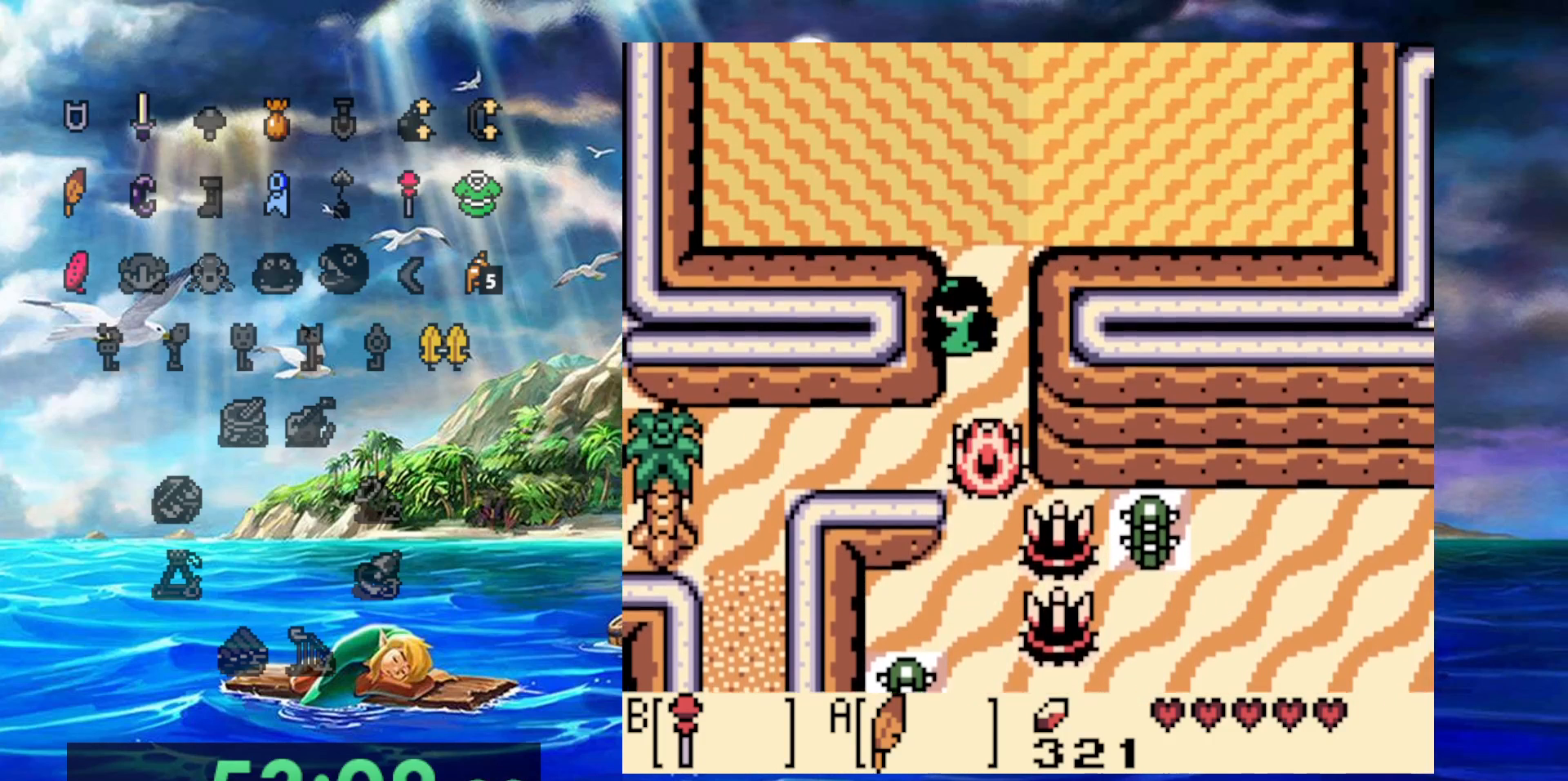
{"dt_ms": 500, "buttons": [], "events": [[83, "B", "up"], [83, "DPAD_UP", "up"], [133, "B", "down"], [217, "B", "up"], [283, "B", "down"], [367, "B", "up"], [433, "B", "down"], [483, "B", "up"]]}
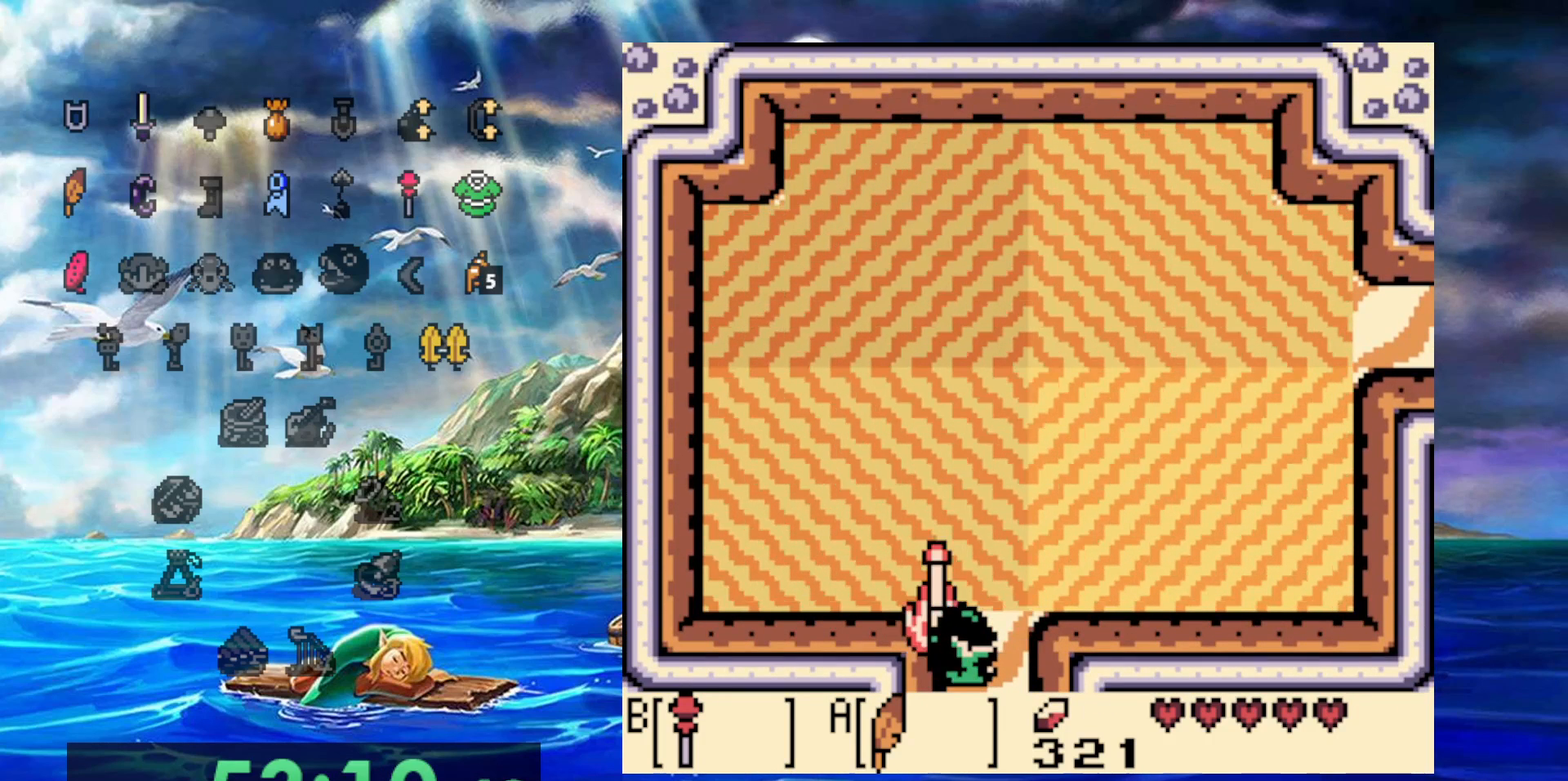
{"dt_ms": 500, "buttons": ["B", "DPAD_UP"], "events": [[67, "B", "down"], [150, "B", "up"], [200, "B", "down"], [283, "B", "up"], [333, "B", "down"], [333, "DPAD_UP", "down"], [417, "B", "up"], [500, "B", "down"]]}
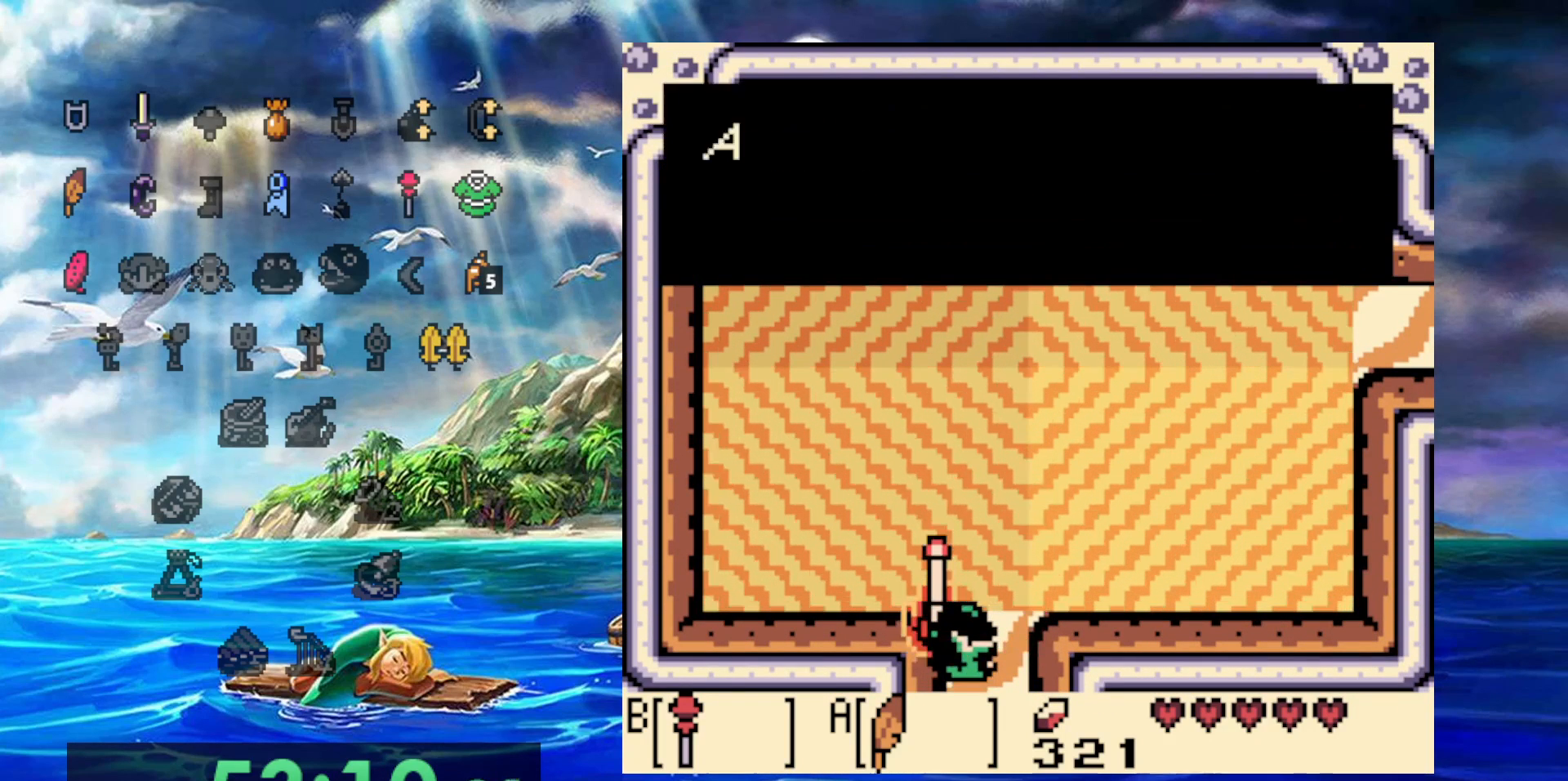
{"dt_ms": 500, "buttons": ["DPAD_UP"], "events": [[67, "B", "up"], [117, "DPAD_UP", "up"], [150, "B", "down"], [217, "B", "up"], [283, "B", "down"], [367, "B", "up"], [433, "B", "down"], [500, "B", "up"], [500, "DPAD_UP", "down"]]}
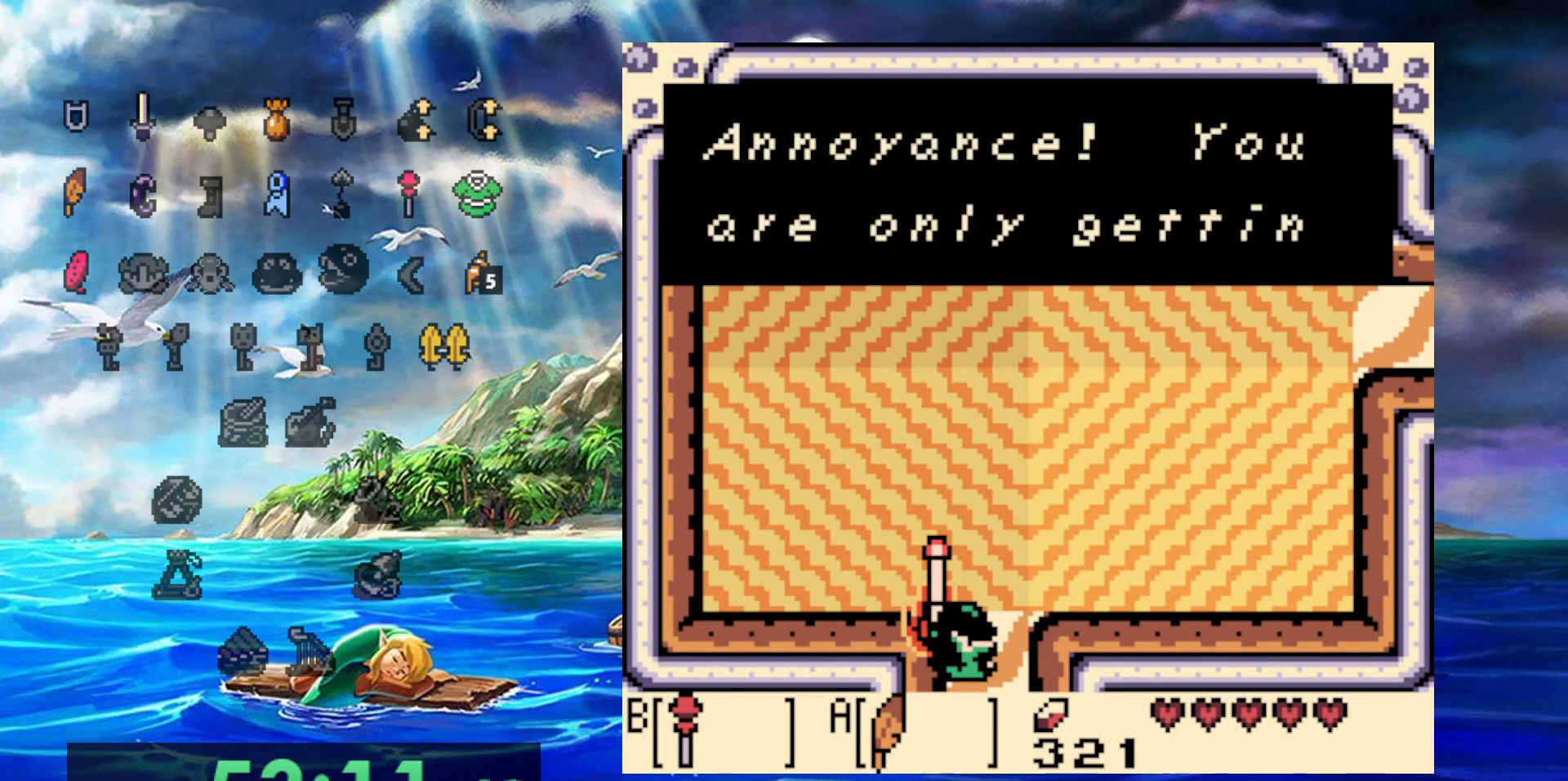
{"dt_ms": 500, "buttons": ["DPAD_UP"], "events": [[83, "B", "down"], [167, "B", "up"], [233, "B", "down"], [317, "B", "up"], [383, "B", "down"], [450, "B", "up"]]}
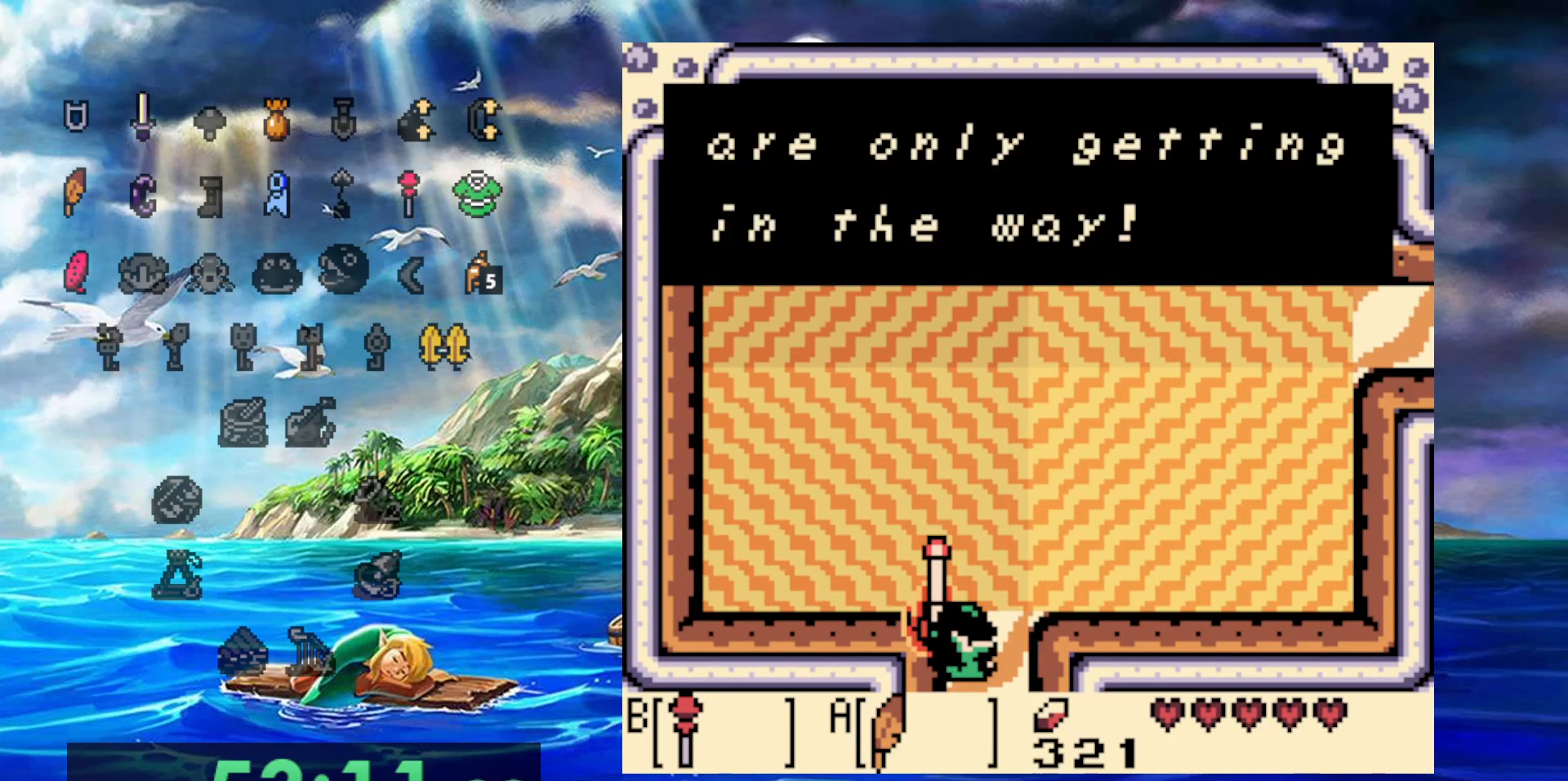
{"dt_ms": 500, "buttons": ["B"], "events": [[33, "B", "down"], [100, "B", "up"], [150, "B", "down"], [250, "B", "up"], [317, "B", "down"], [383, "B", "up"], [417, "DPAD_UP", "up"], [467, "B", "down"]]}
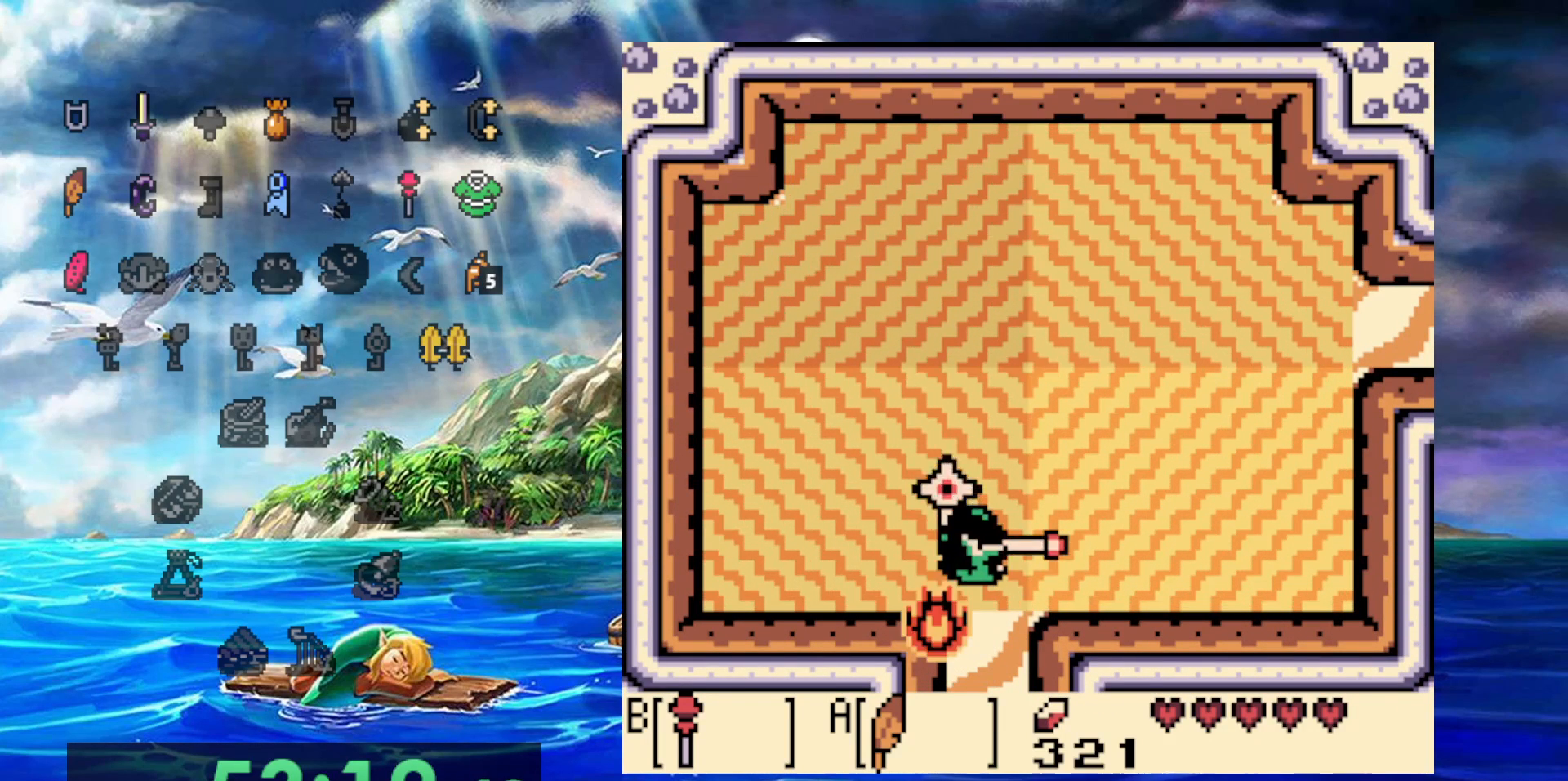
{"dt_ms": 500, "buttons": [], "events": [[33, "B", "up"], [100, "B", "down"], [183, "B", "up"], [267, "B", "down"], [350, "B", "up"], [400, "B", "down"], [500, "B", "up"]]}
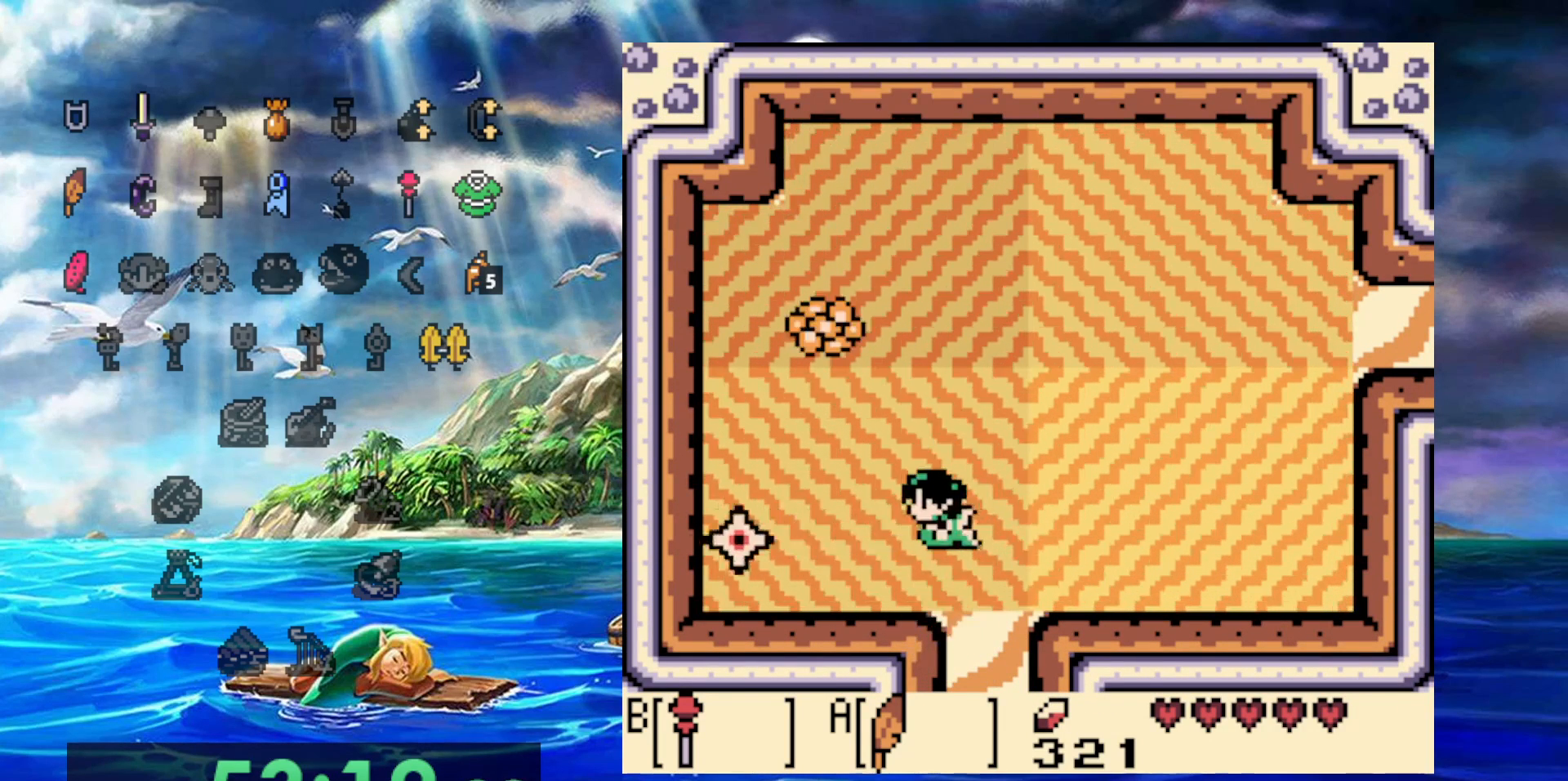
{"dt_ms": 500, "buttons": [], "events": [[67, "B", "down"], [133, "B", "up"], [217, "B", "down"], [300, "B", "up"]]}
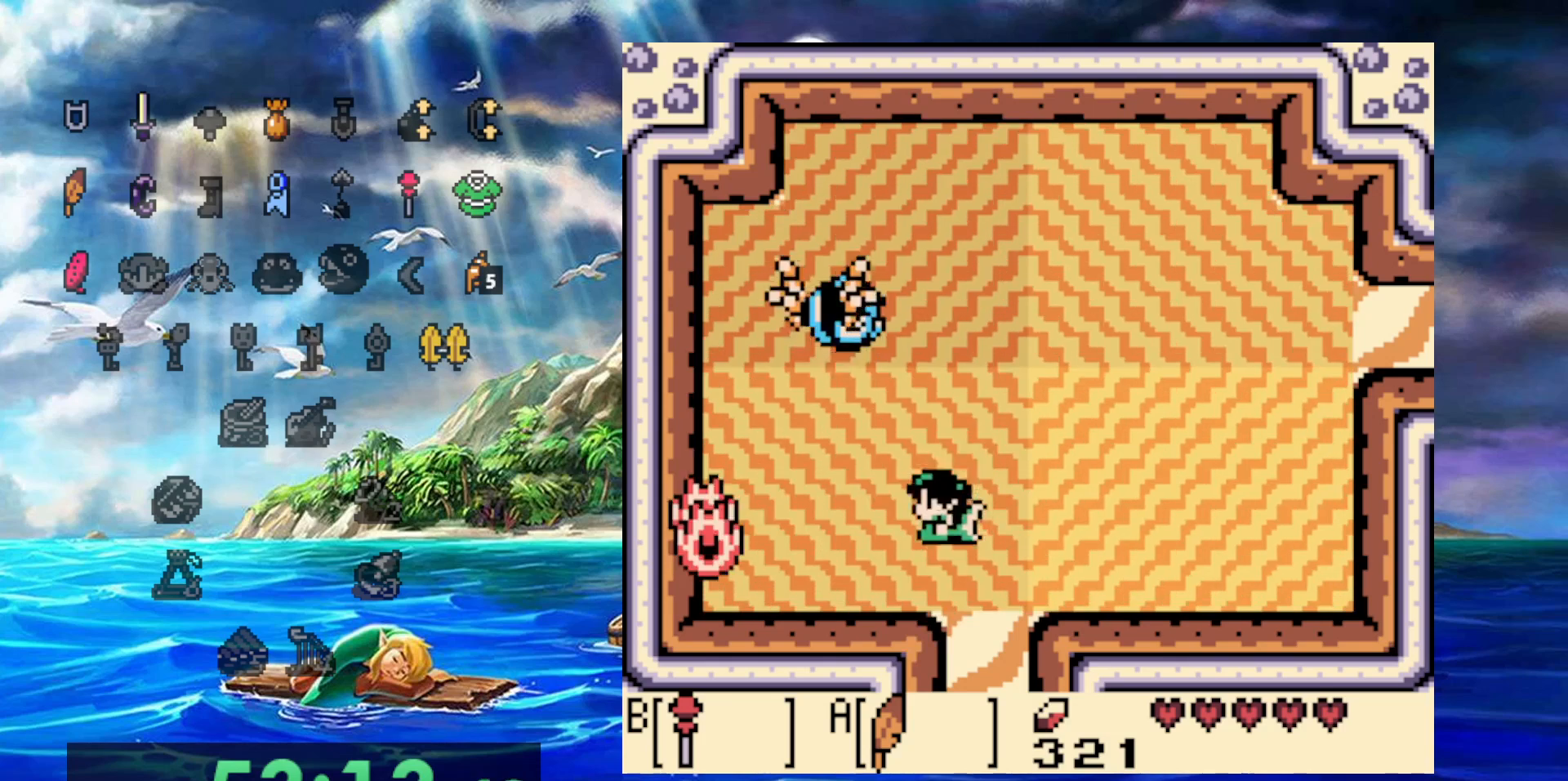
{"dt_ms": 500, "buttons": [], "events": [[200, "DPAD_UP", "down"], [267, "B", "down"], [333, "DPAD_UP", "up"], [383, "B", "up"]]}
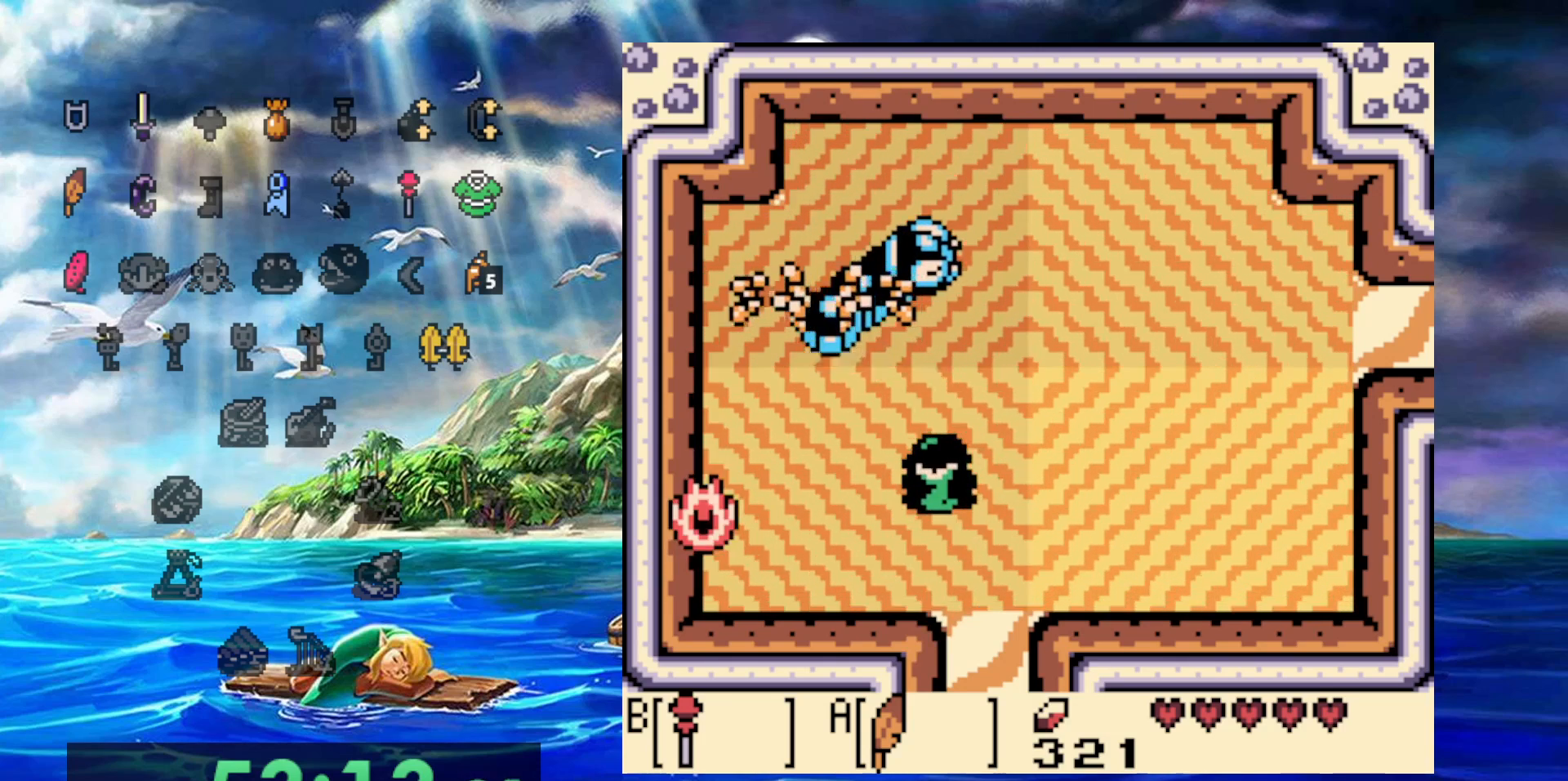
{"dt_ms": 500, "buttons": [], "events": [[133, "B", "down"], [217, "B", "up"]]}
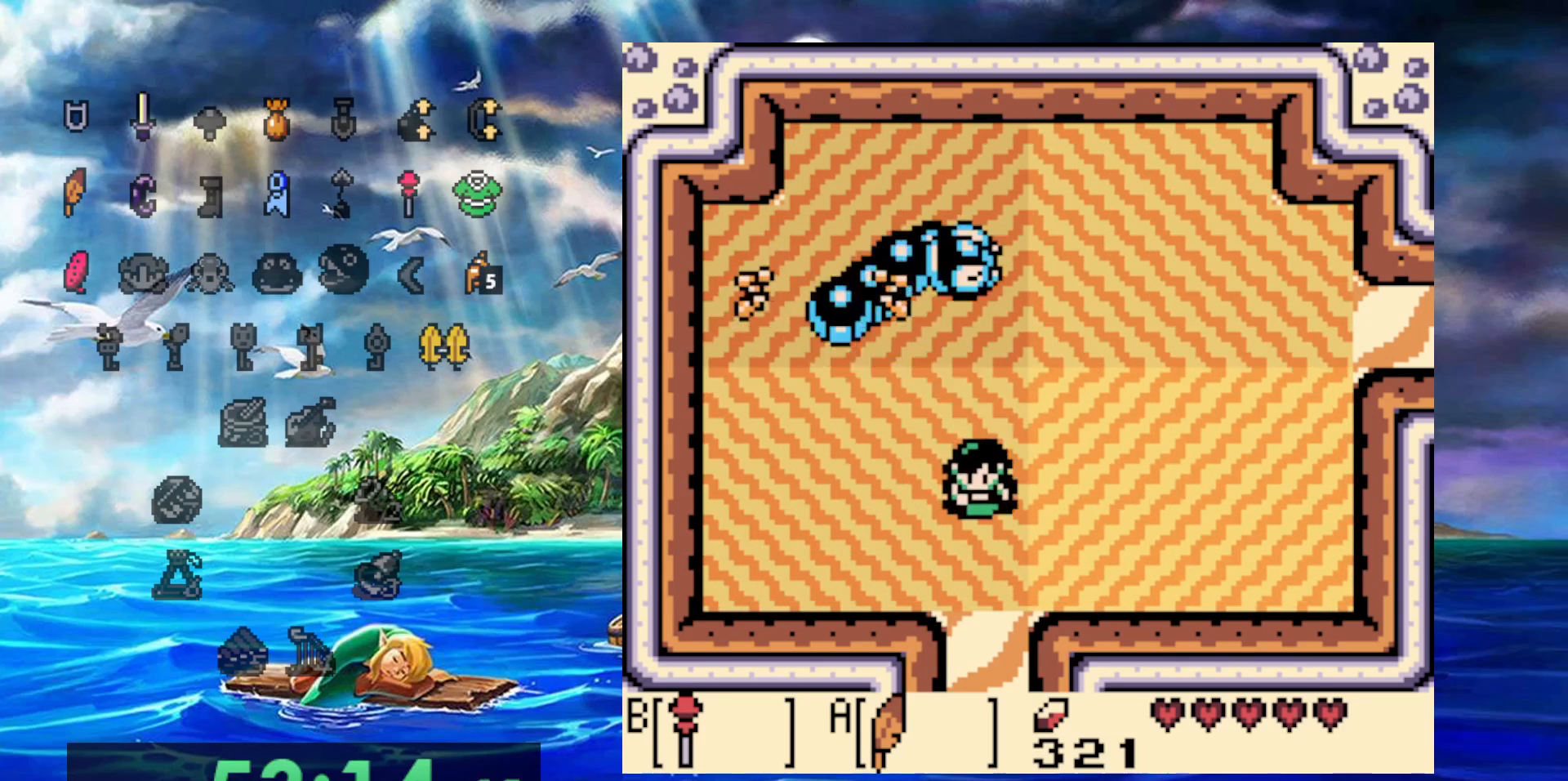
{"dt_ms": 500, "buttons": ["DPAD_UP"], "events": [[383, "DPAD_UP", "down"]]}
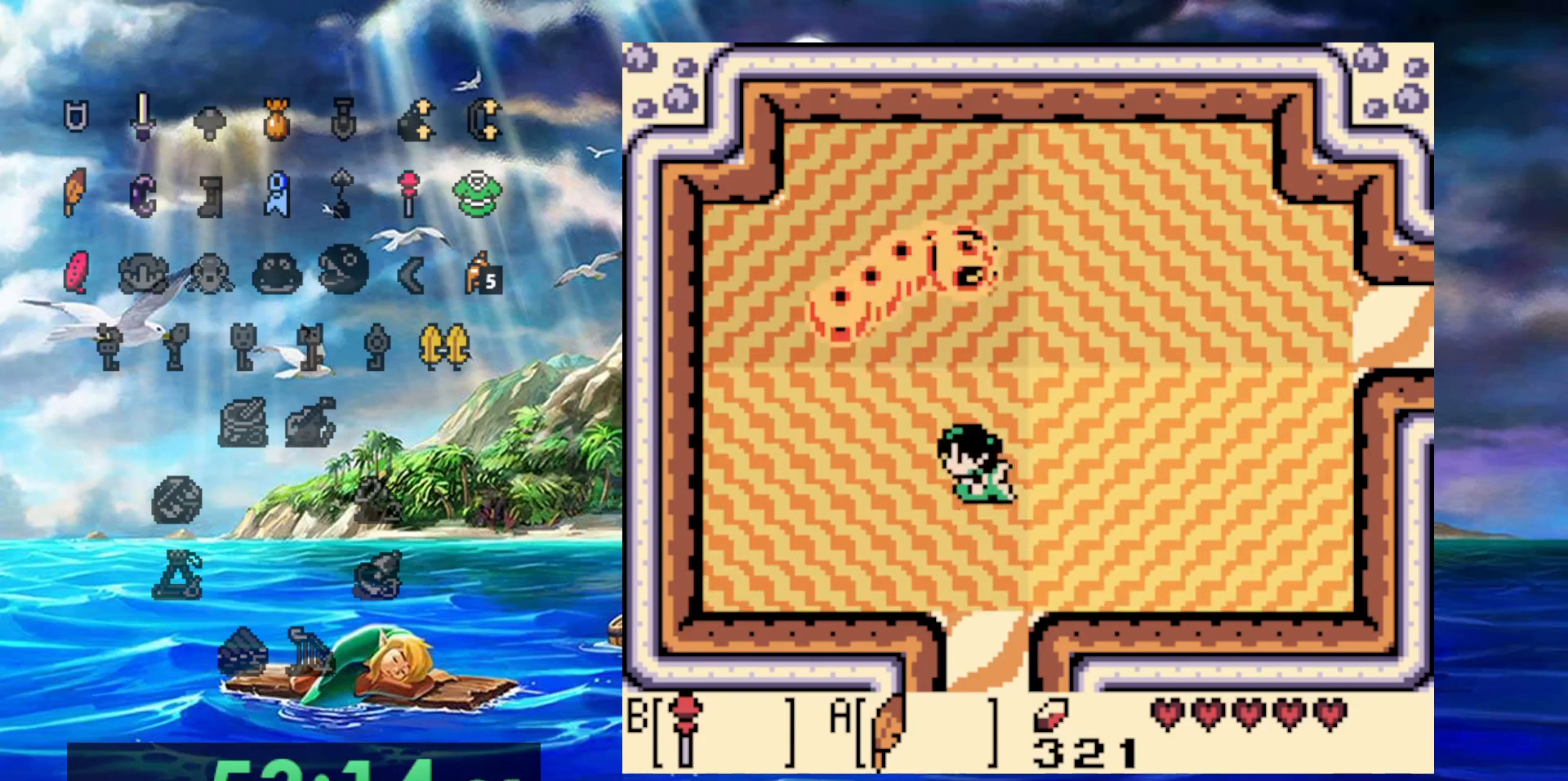
{"dt_ms": 500, "buttons": [], "events": [[250, "DPAD_UP", "up"]]}
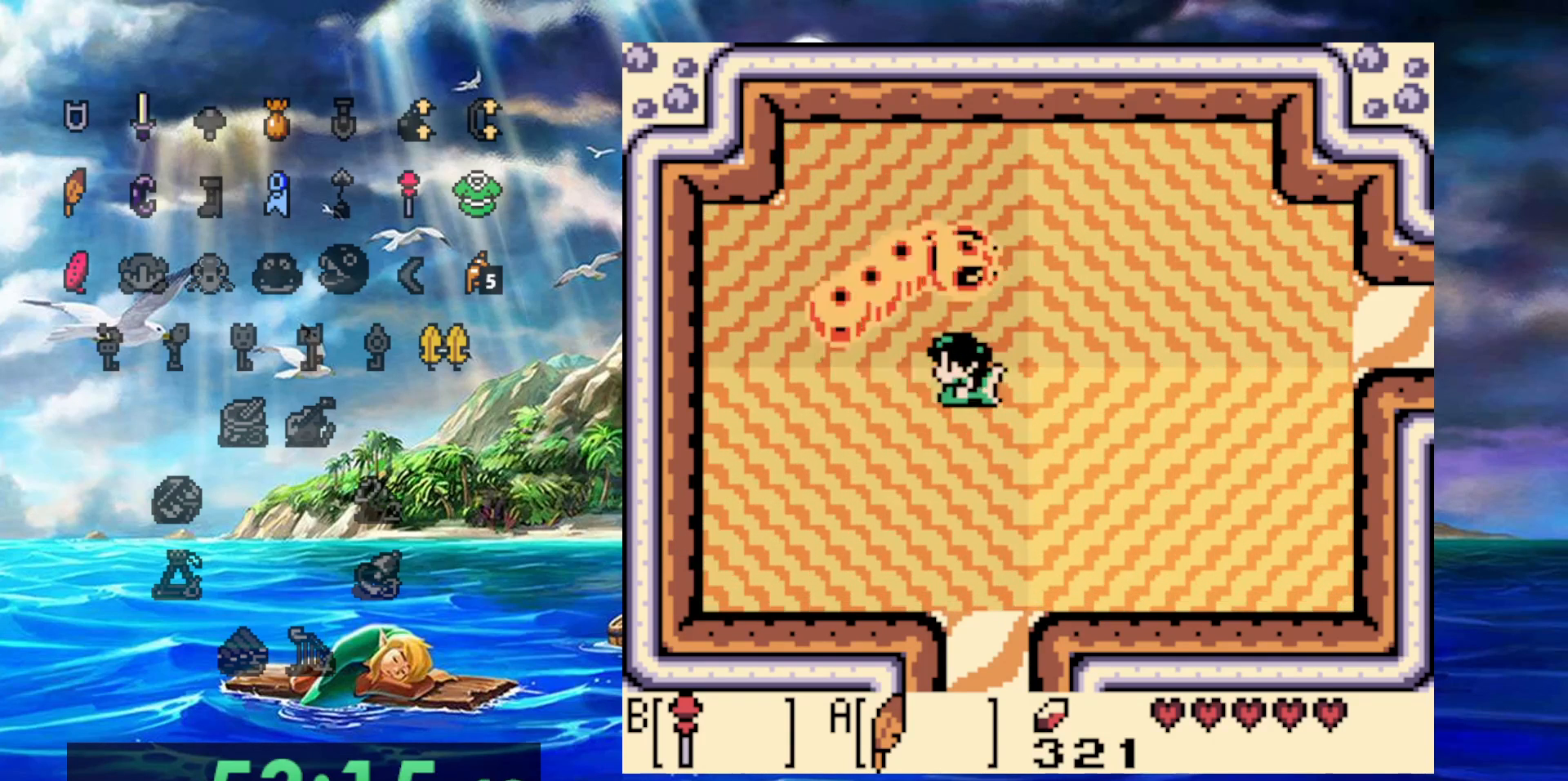
{"dt_ms": 500, "buttons": [], "events": []}
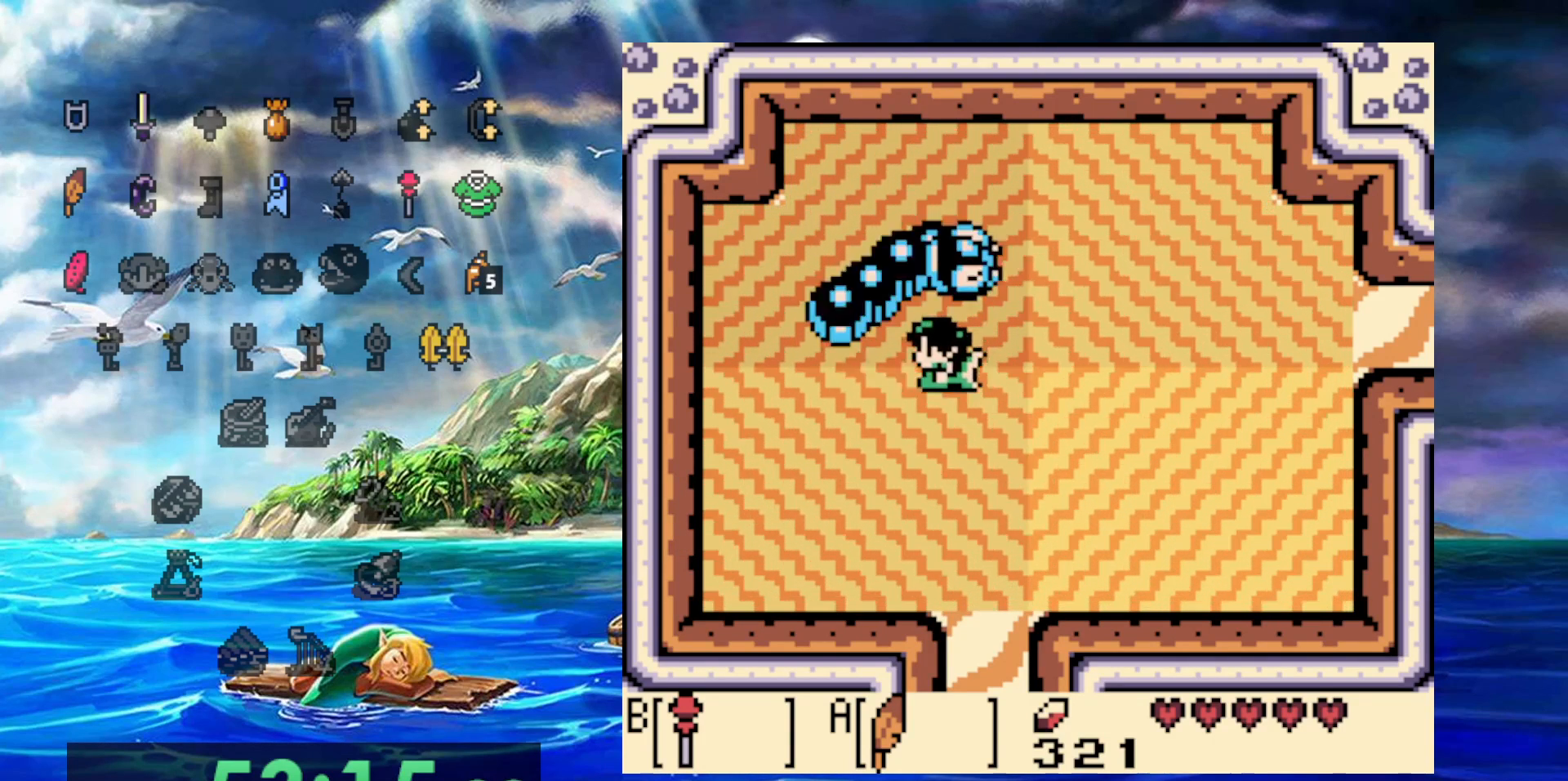
{"dt_ms": 500, "buttons": [], "events": []}
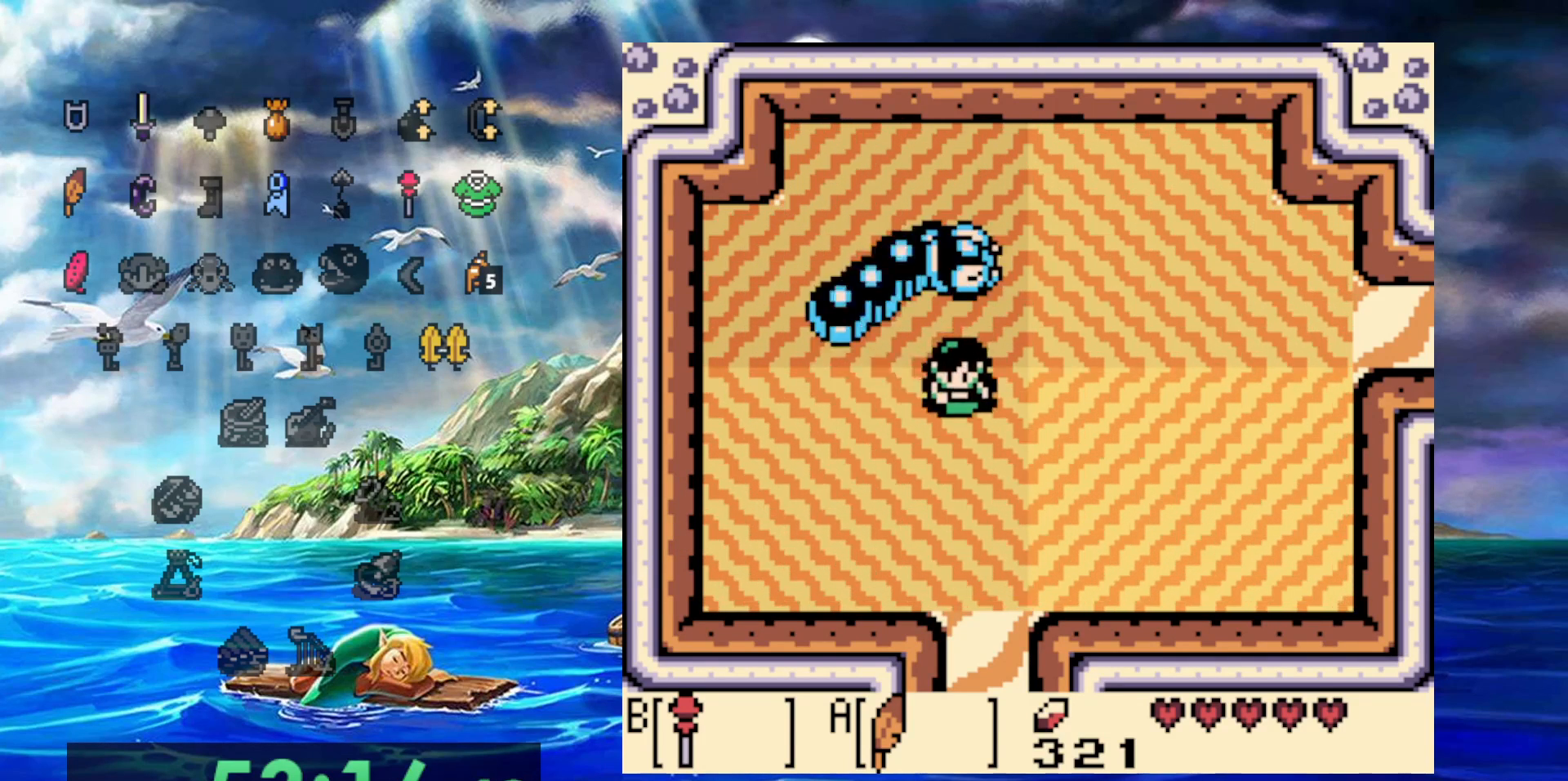
{"dt_ms": 500, "buttons": [], "events": []}
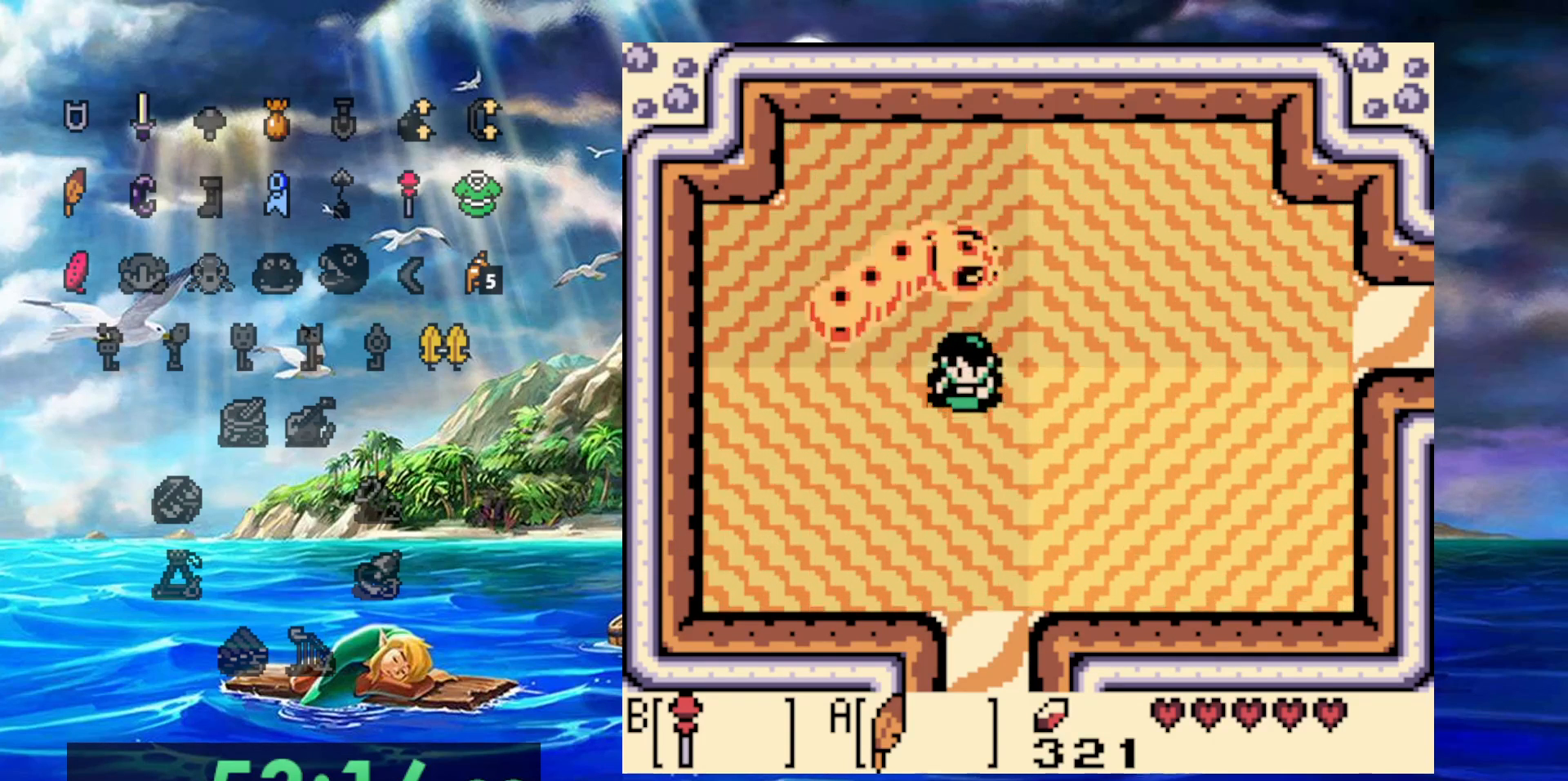
{"dt_ms": 500, "buttons": [], "events": []}
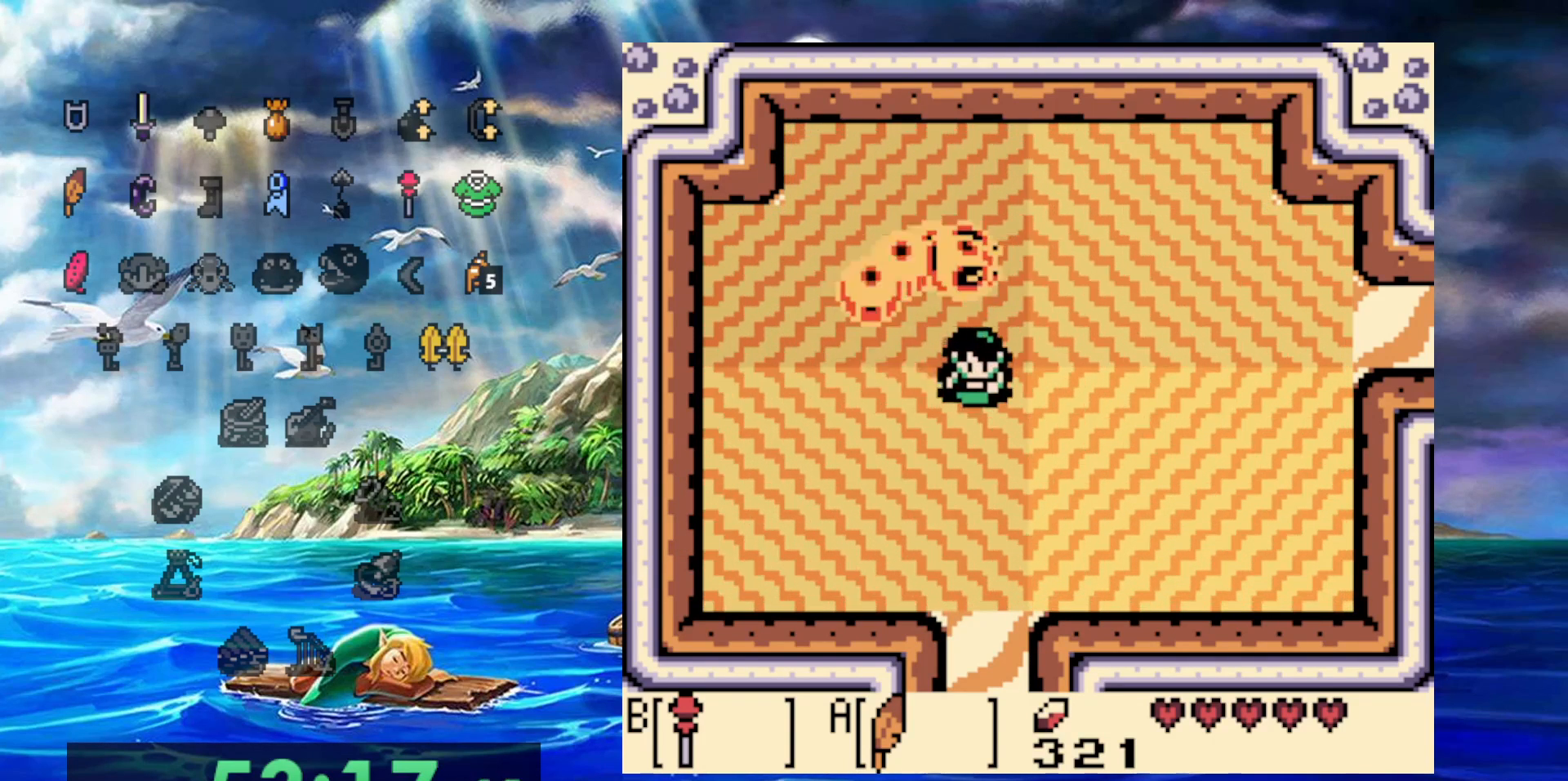
{"dt_ms": 500, "buttons": [], "events": []}
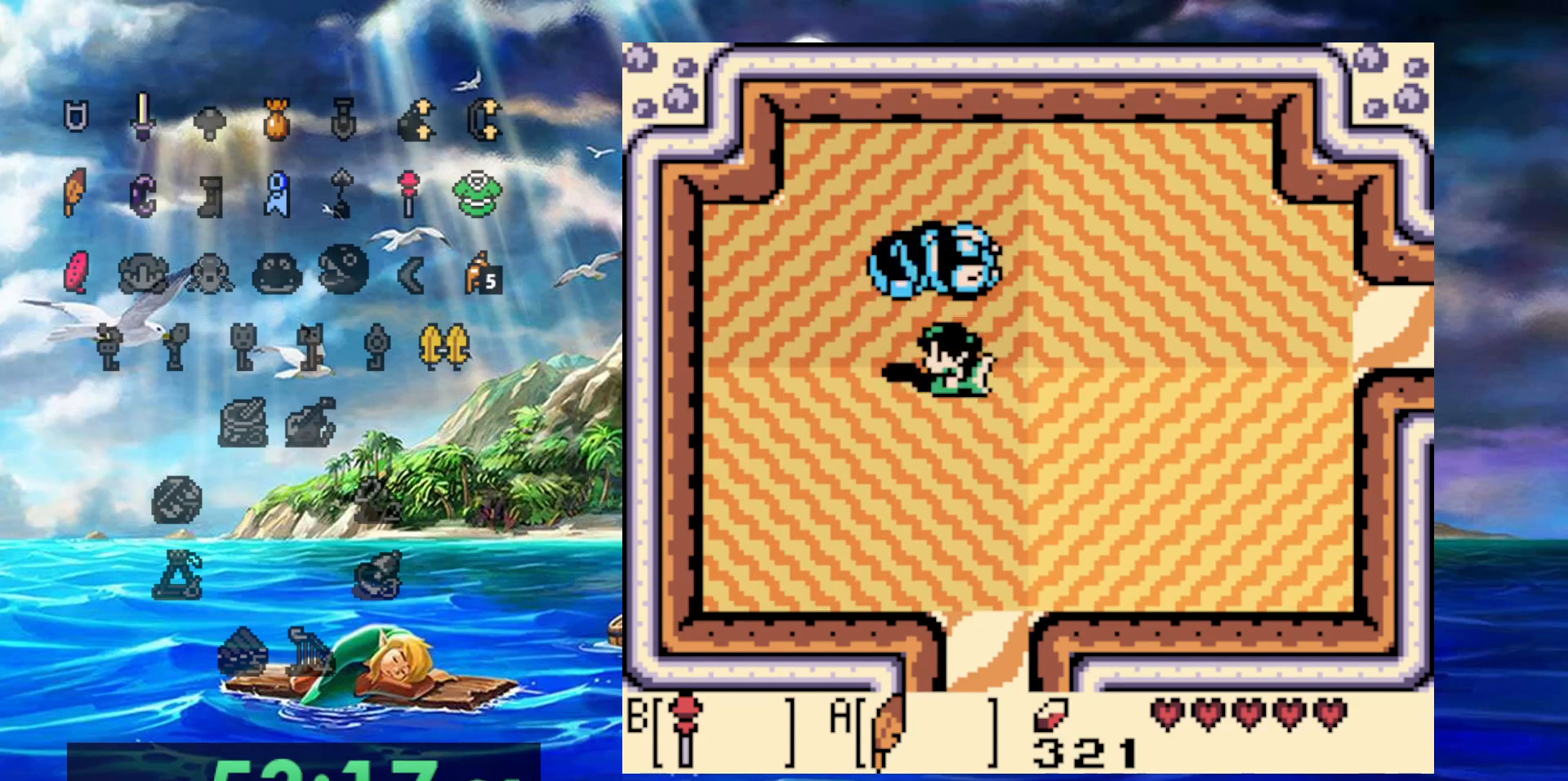
{"dt_ms": 500, "buttons": [], "events": []}